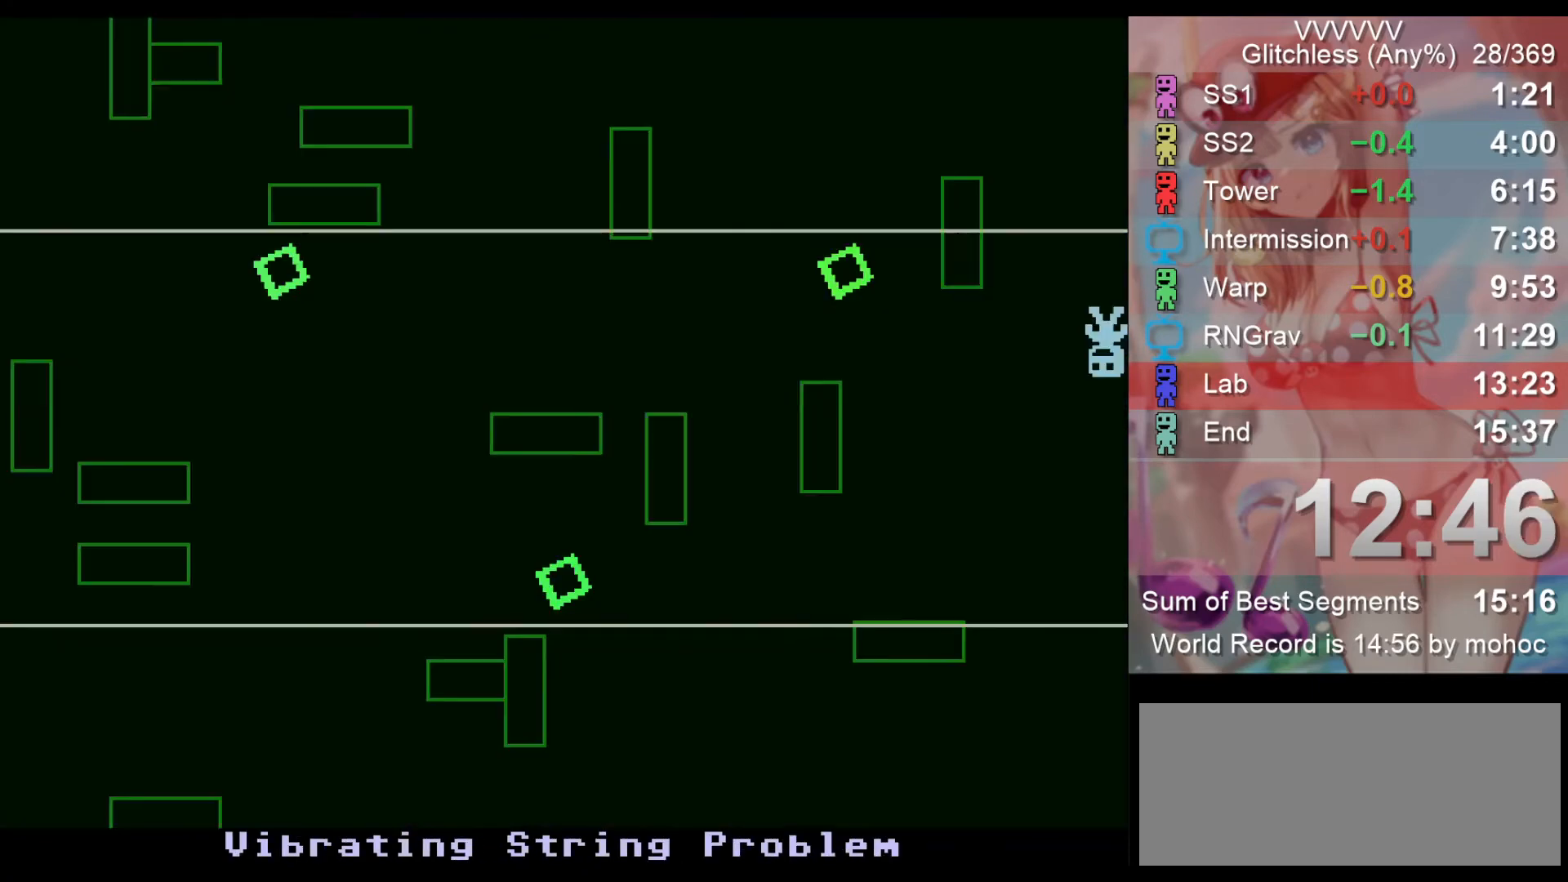
Gameplay with keyboard; each line is a JSON object with the keys held at the frame after it. "events" lists presses ("down") and releases ("up") of "down", "left", "return", "right", "space", "up", "v" and "z" between this image and that frame as [ms after this image, input, new state], when the widget could be followed in between. No other keys are recorded. Mouse input is not recorded.
{"keys": ["left"], "events": []}
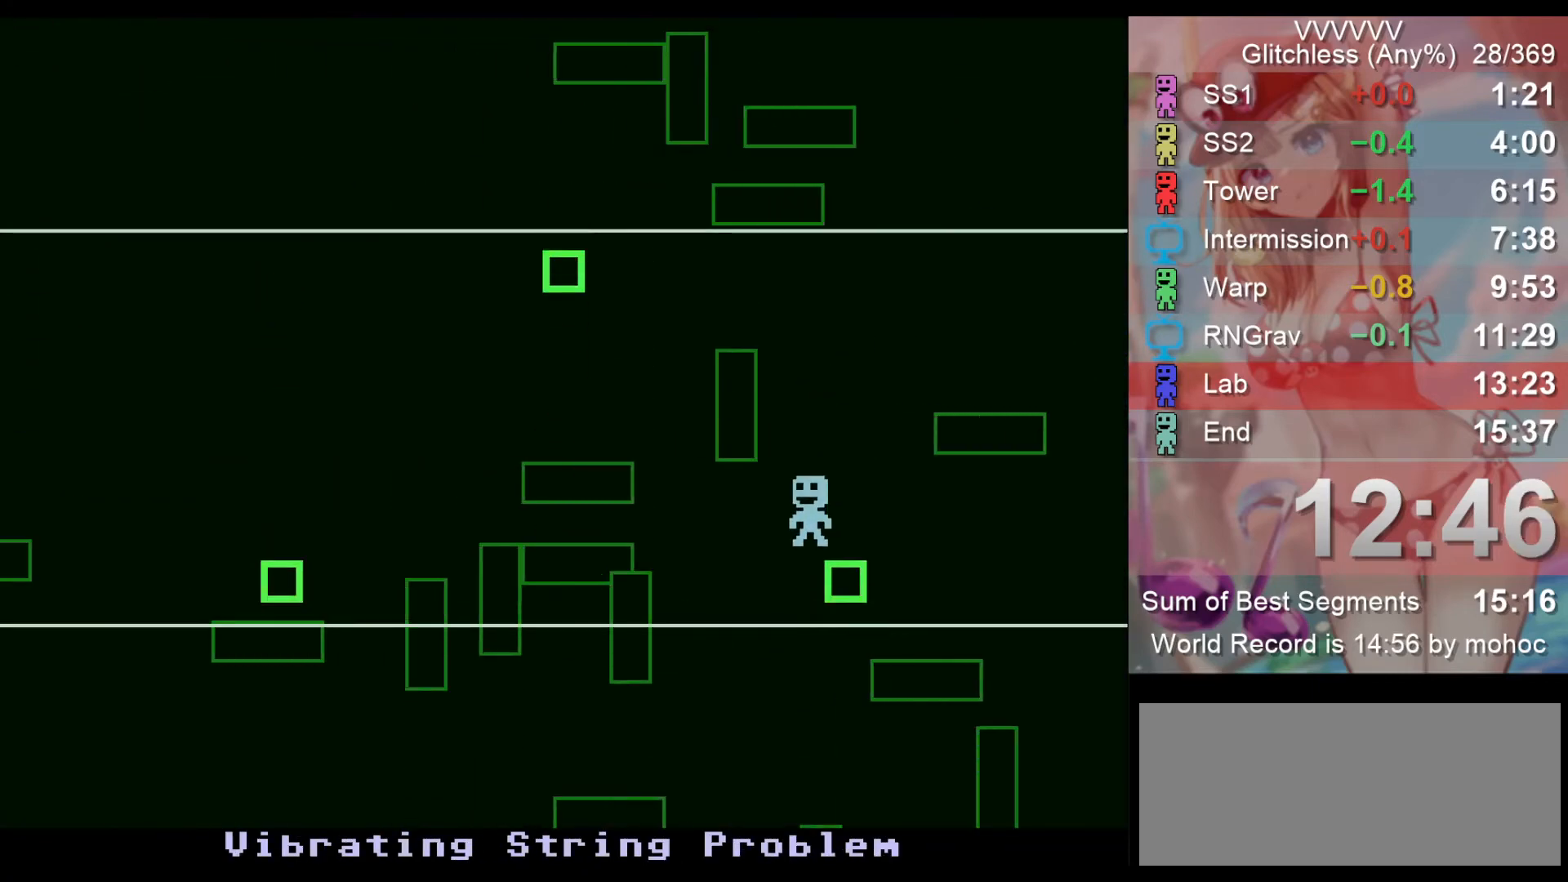
{"keys": ["left"], "events": []}
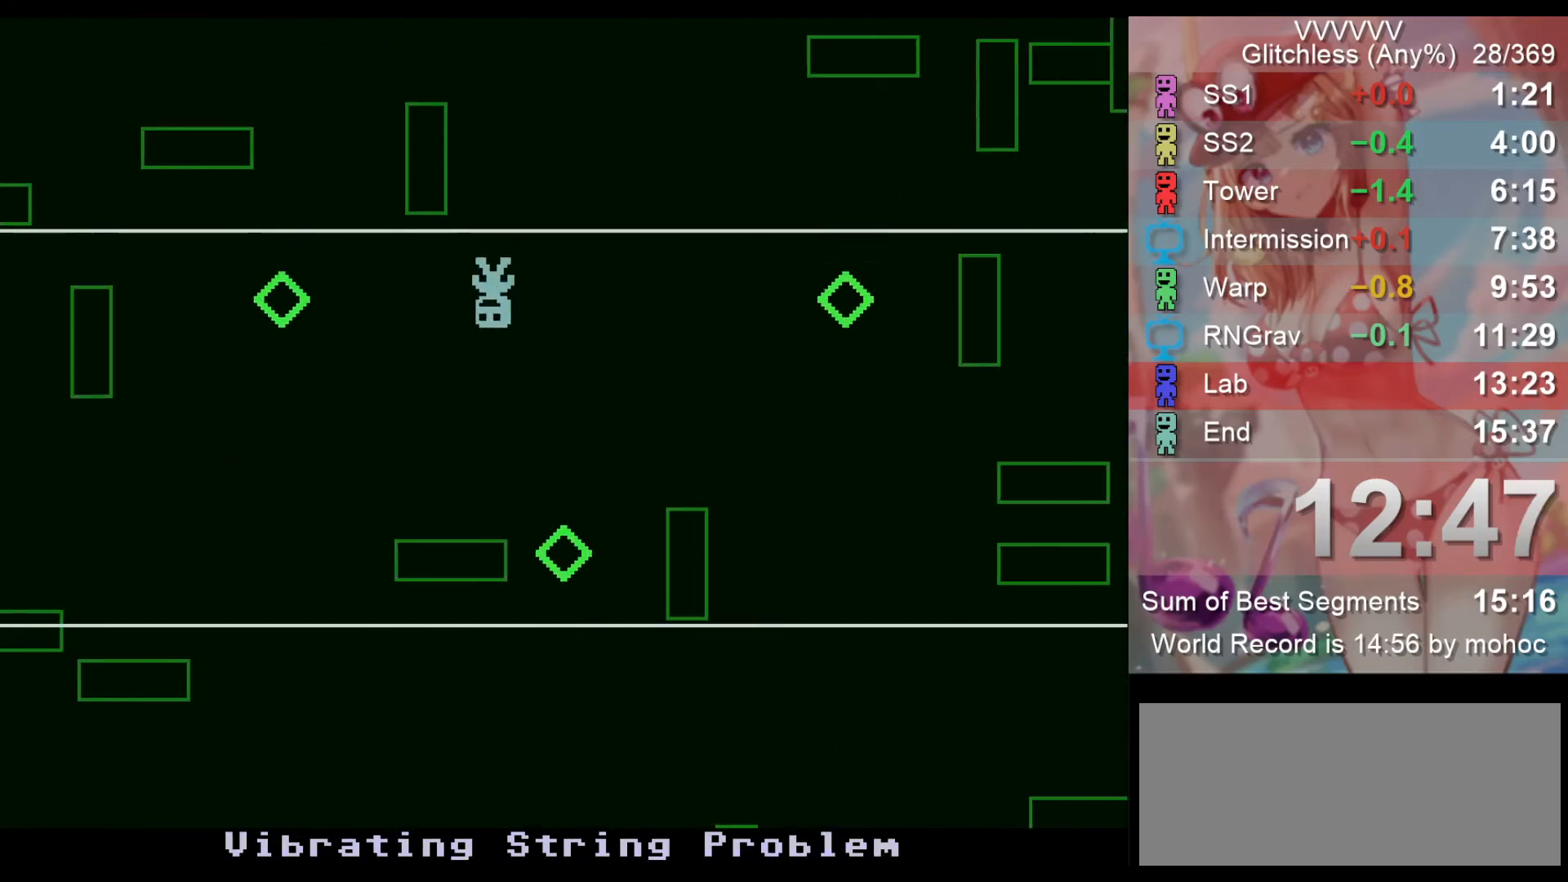
{"keys": ["left"], "events": []}
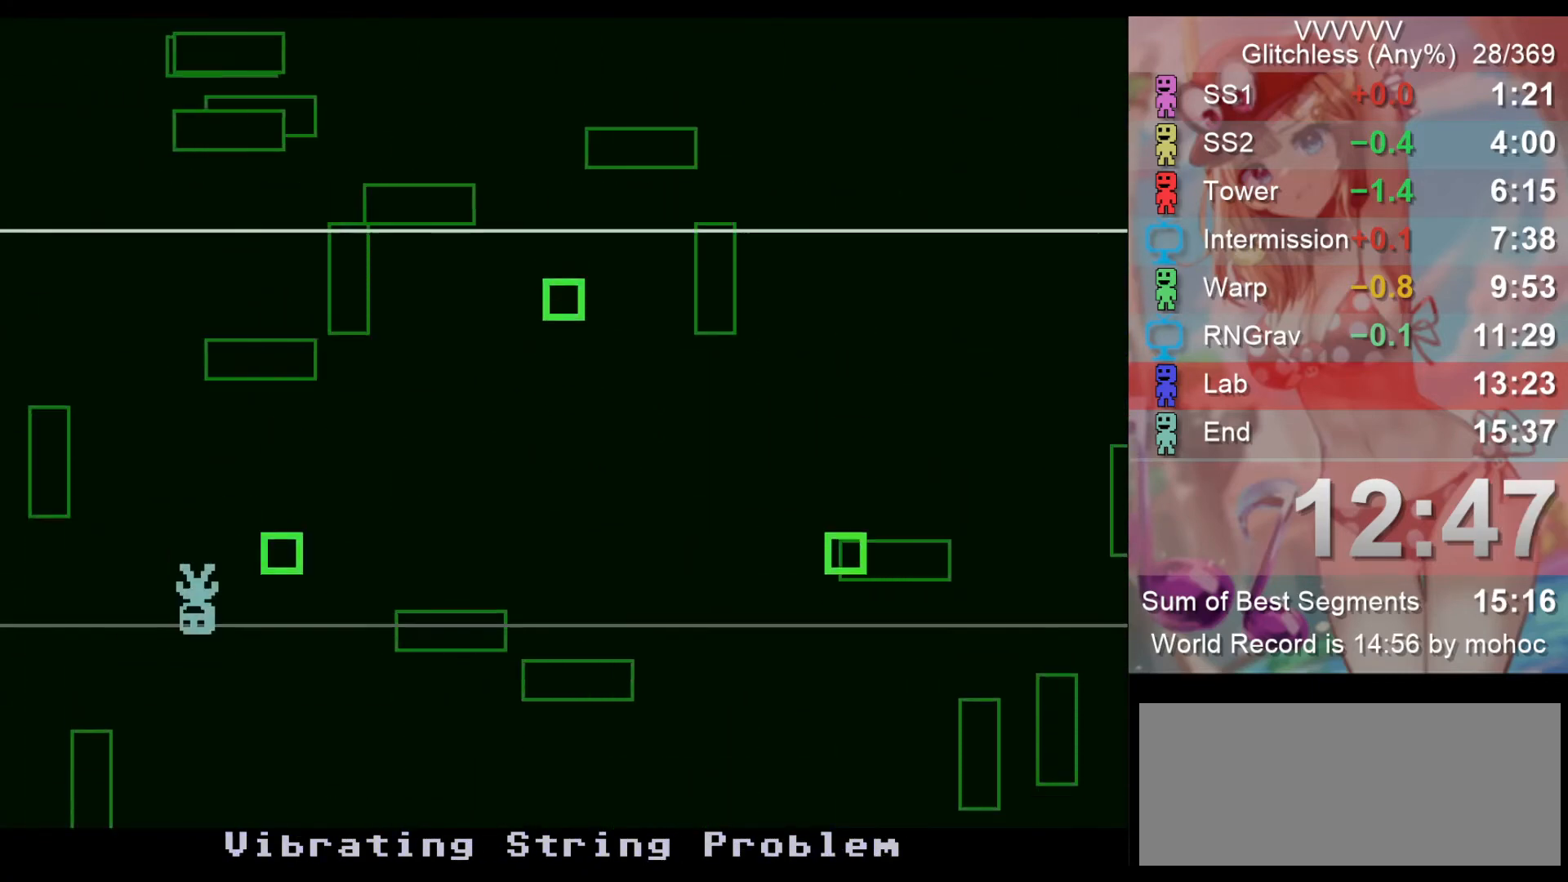
{"keys": ["left"], "events": []}
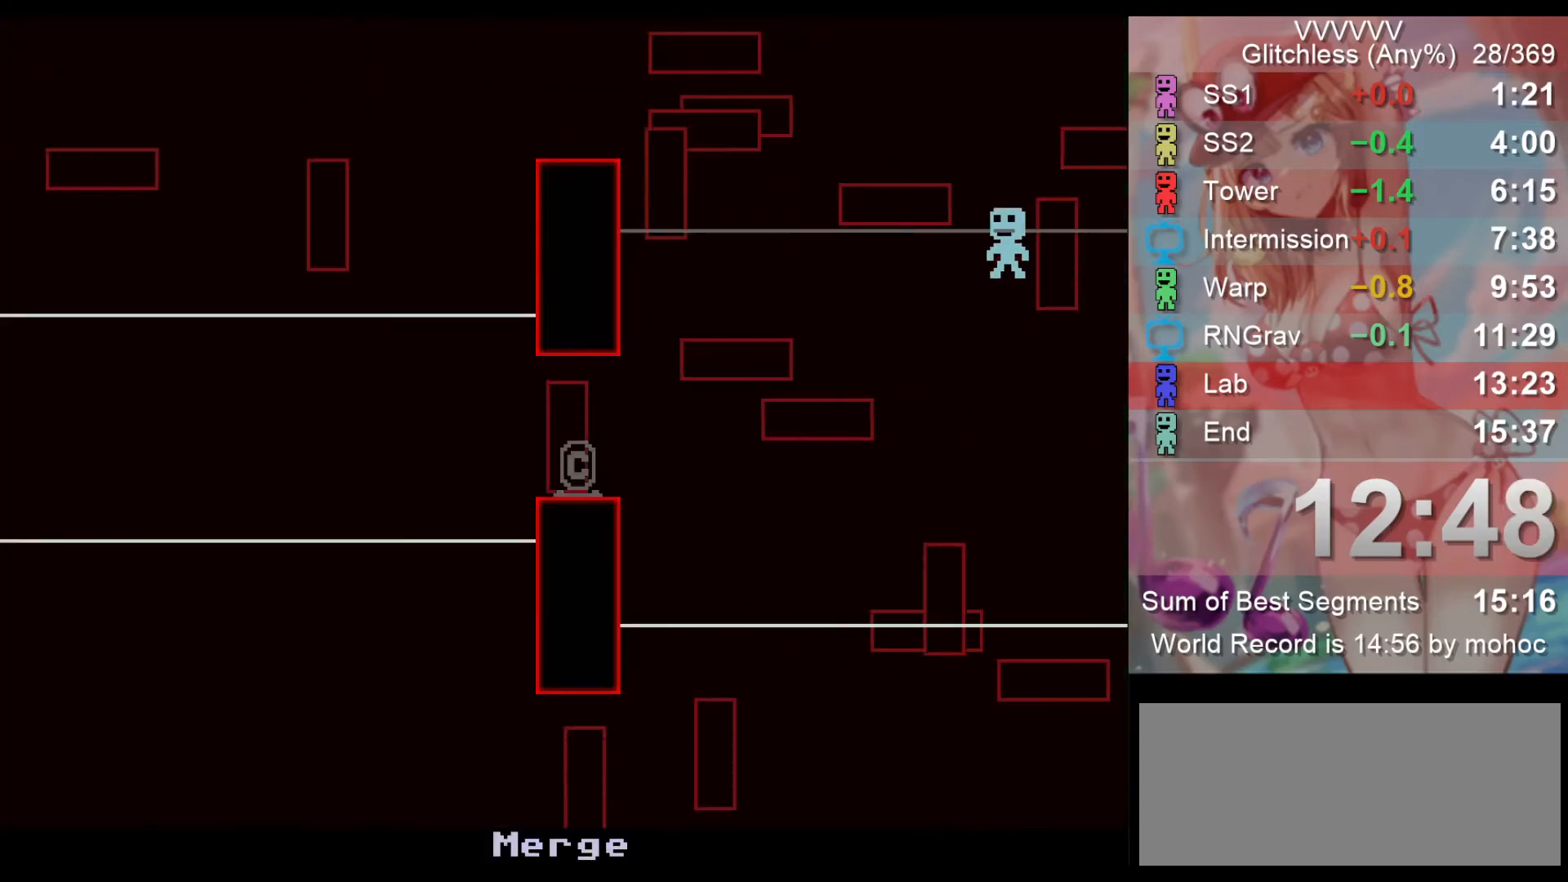
{"keys": ["left"], "events": []}
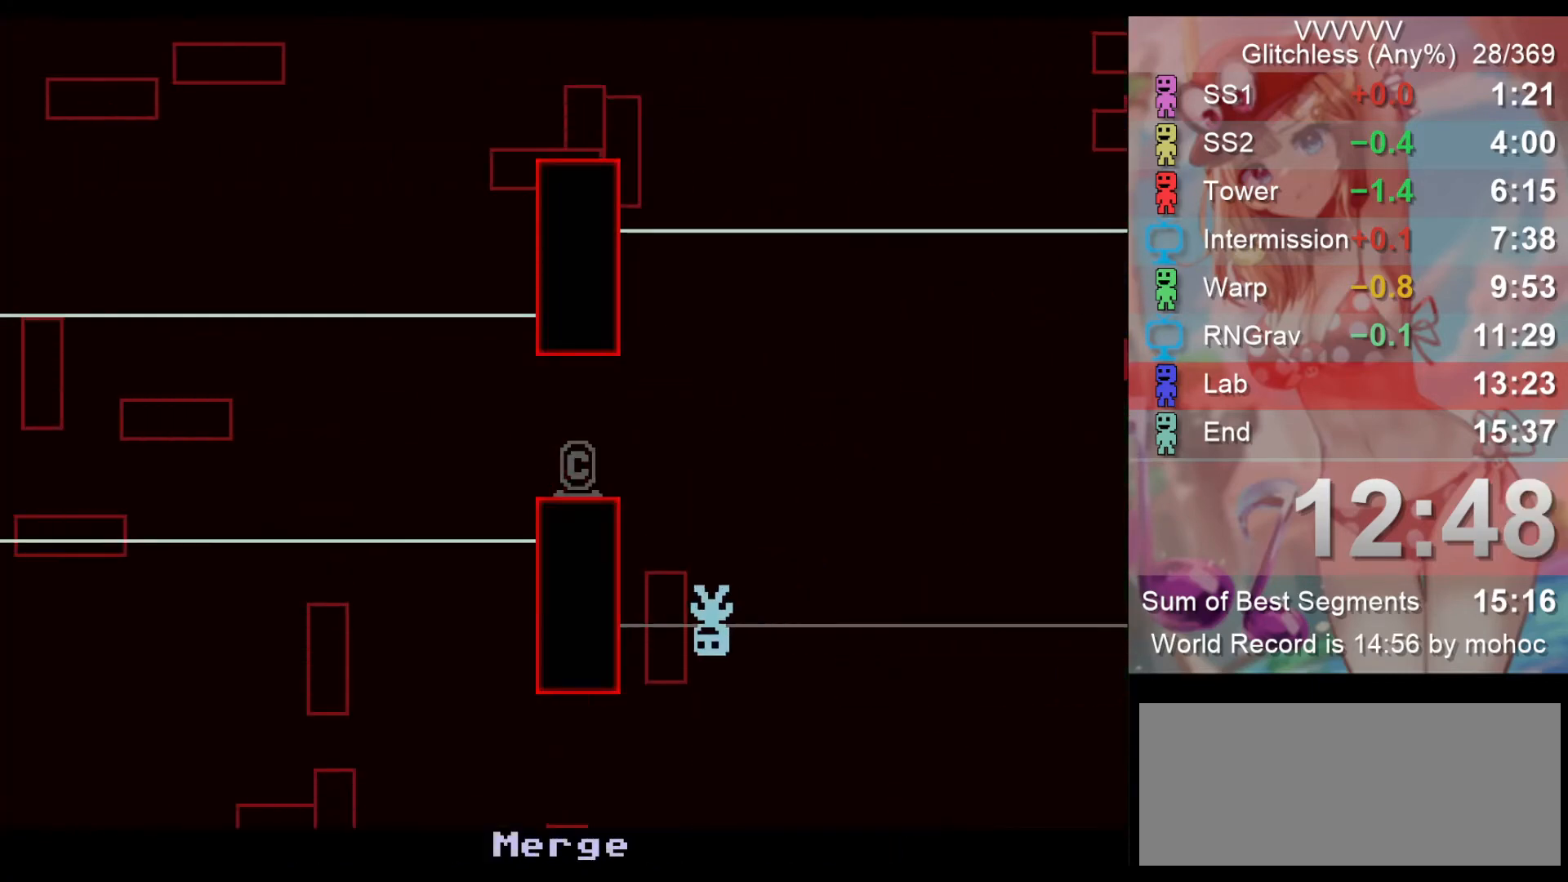
{"keys": ["left"], "events": [[267, "z", "down"], [467, "z", "up"]]}
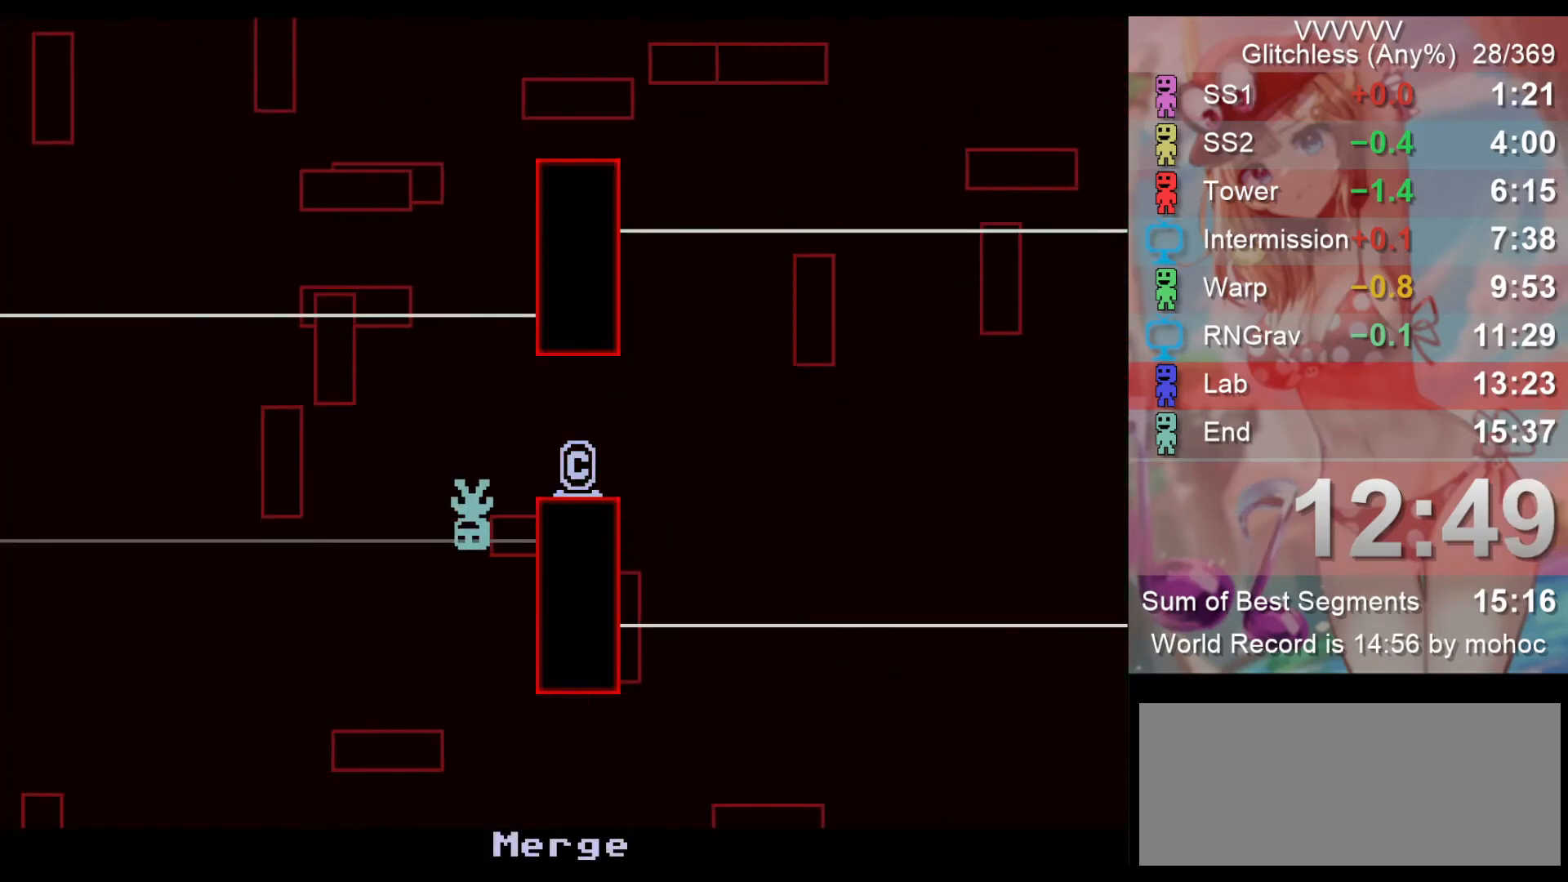
{"keys": ["left"], "events": []}
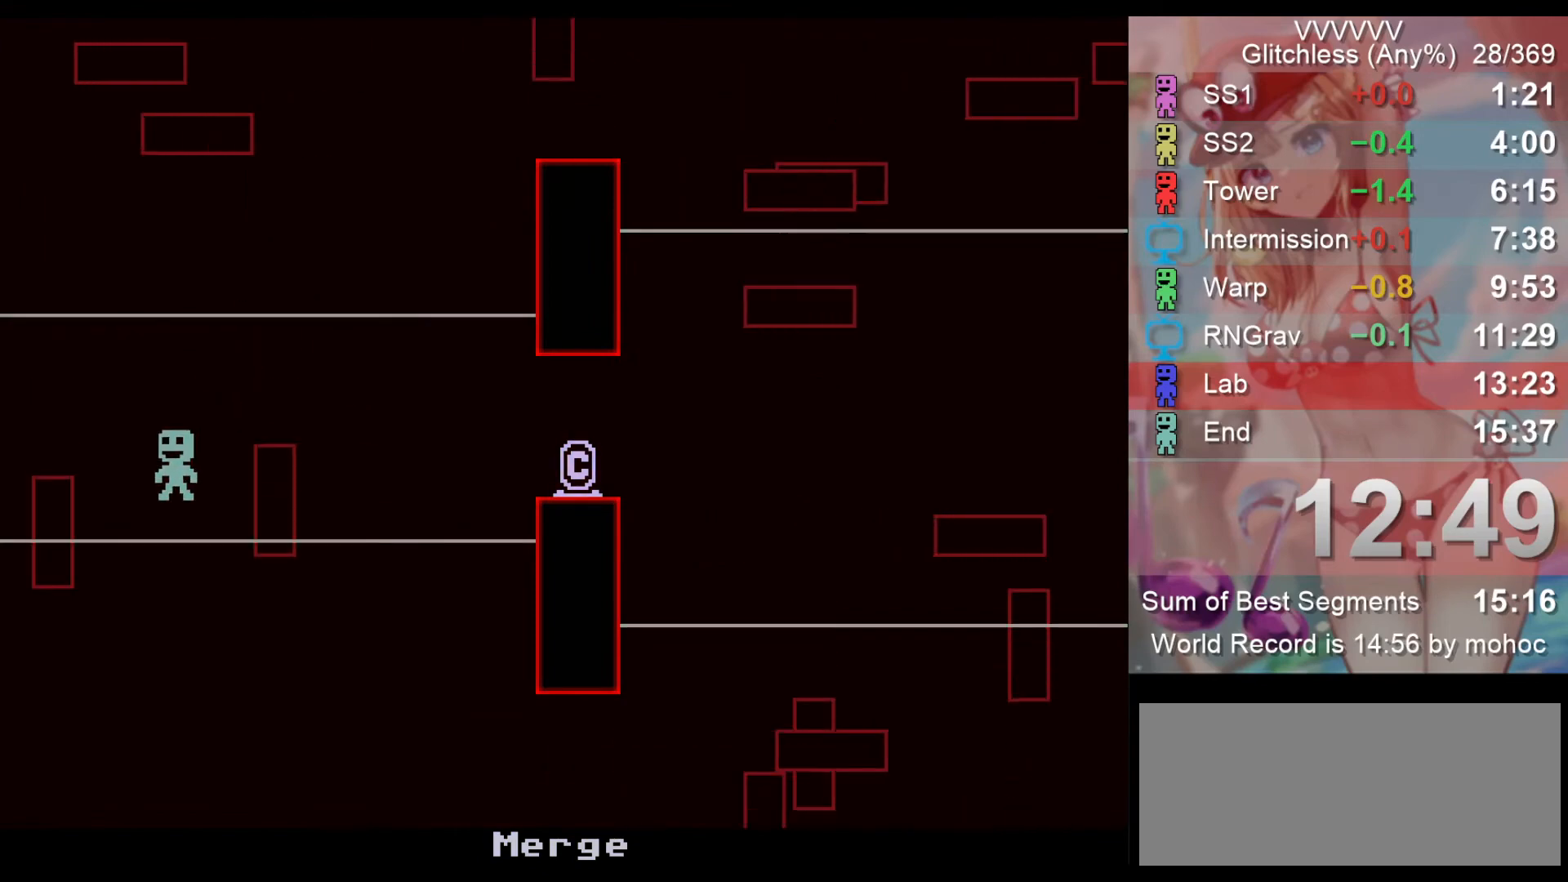
{"keys": ["left"], "events": []}
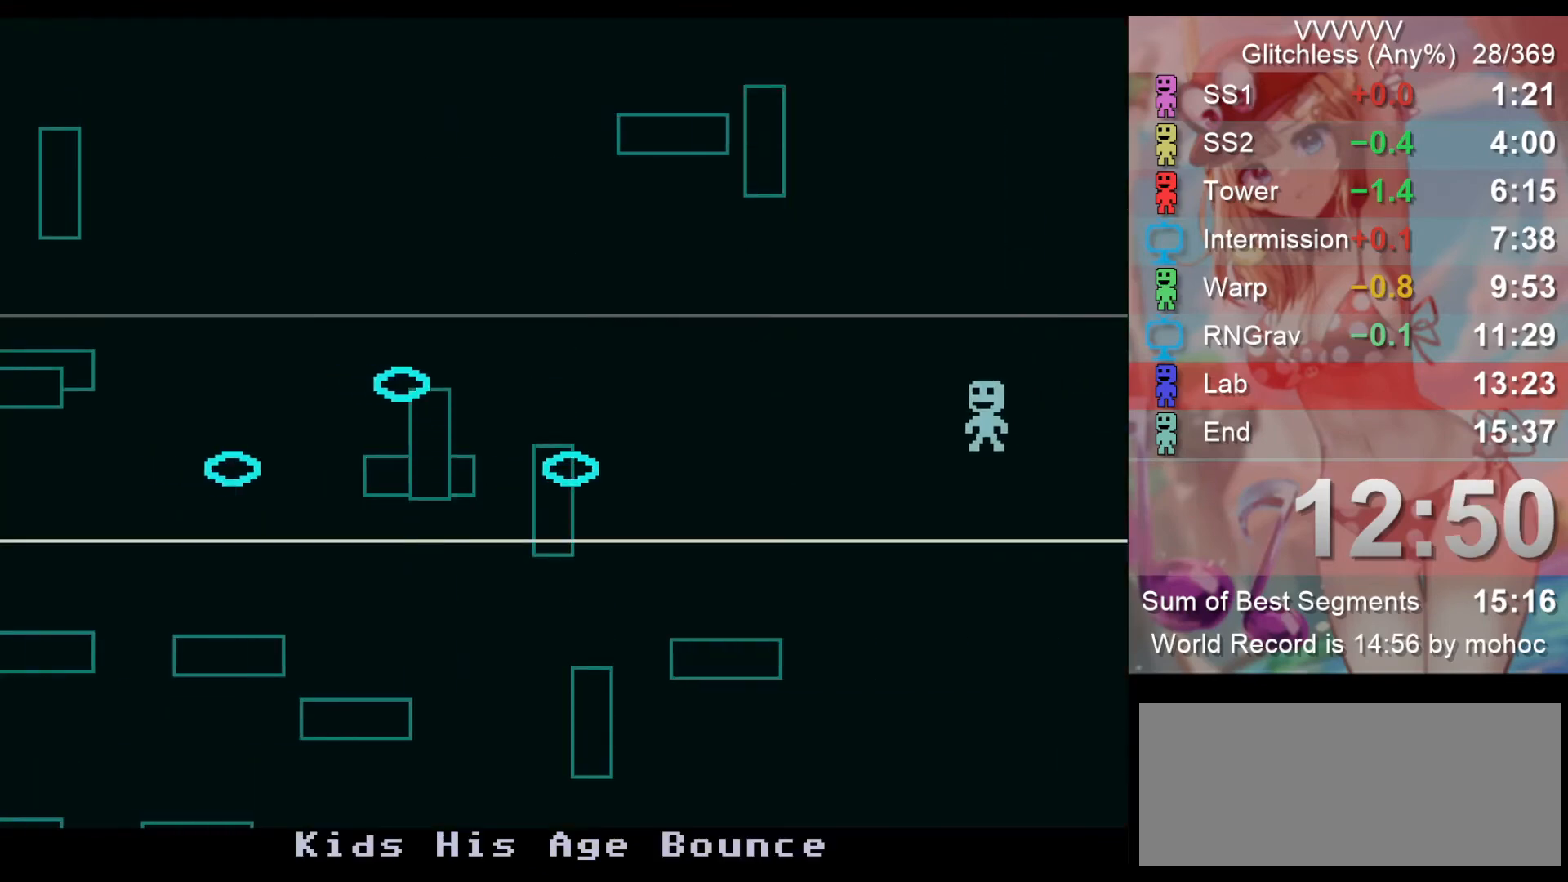
{"keys": [], "events": [[500, "left", "up"]]}
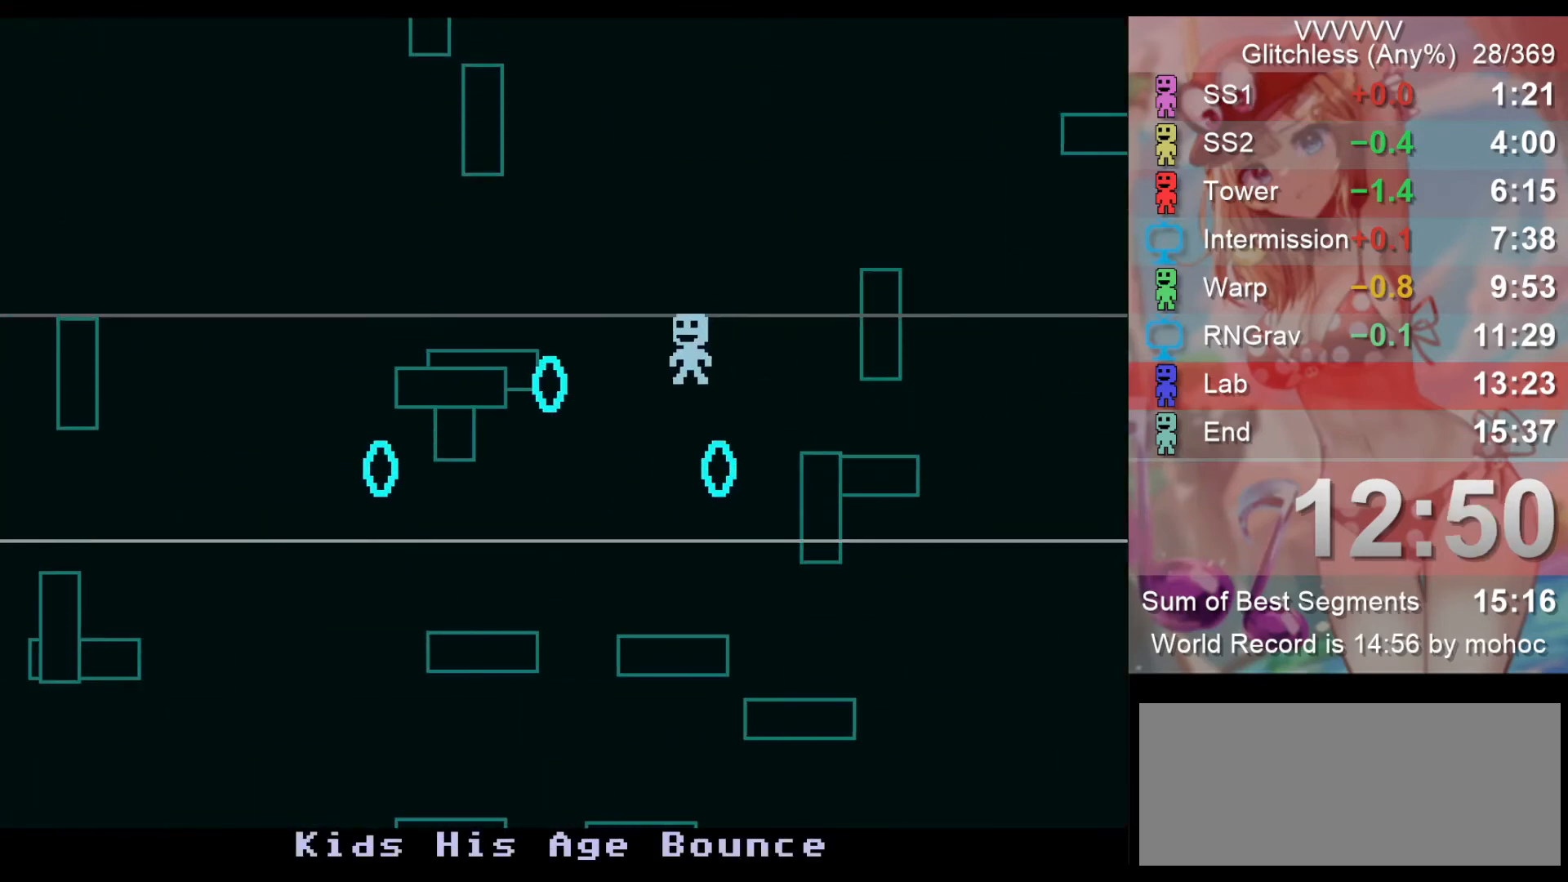
{"keys": ["left"], "events": [[300, "left", "down"]]}
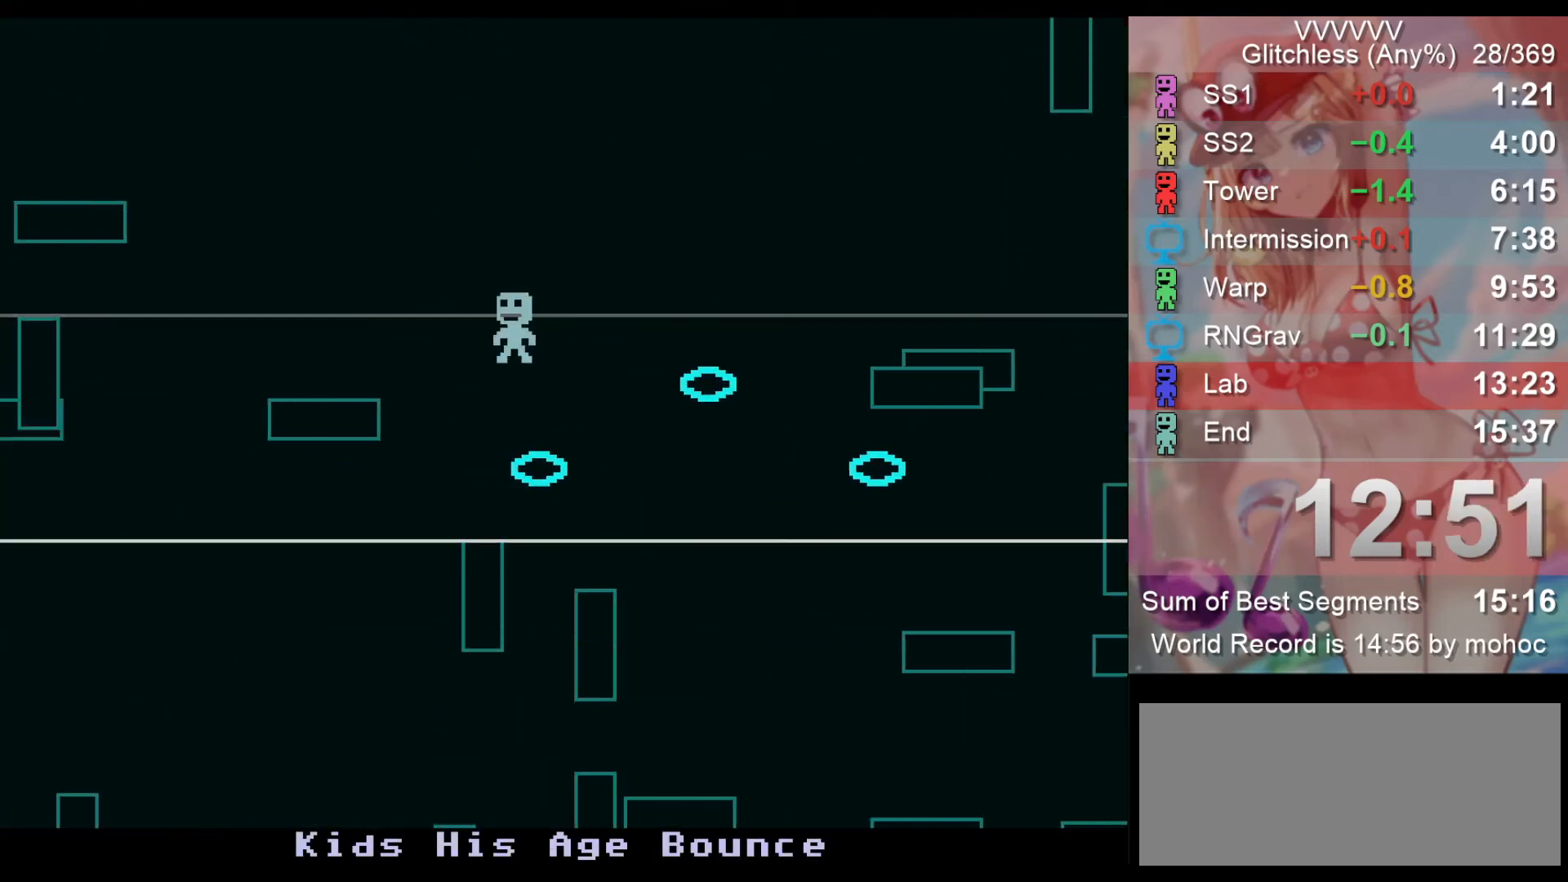
{"keys": ["left"], "events": []}
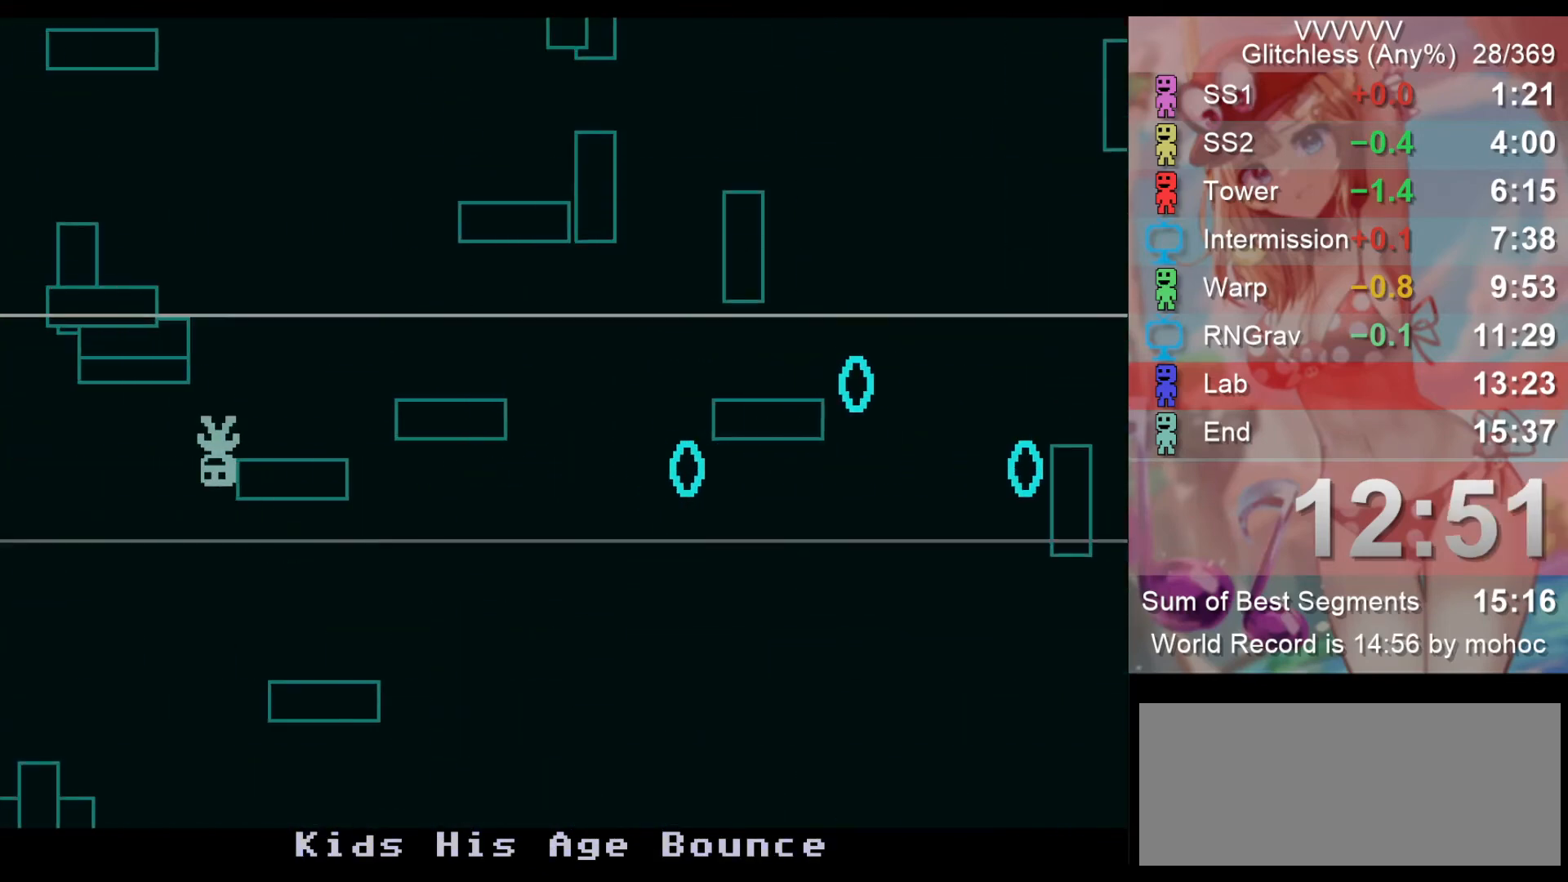
{"keys": ["left"], "events": []}
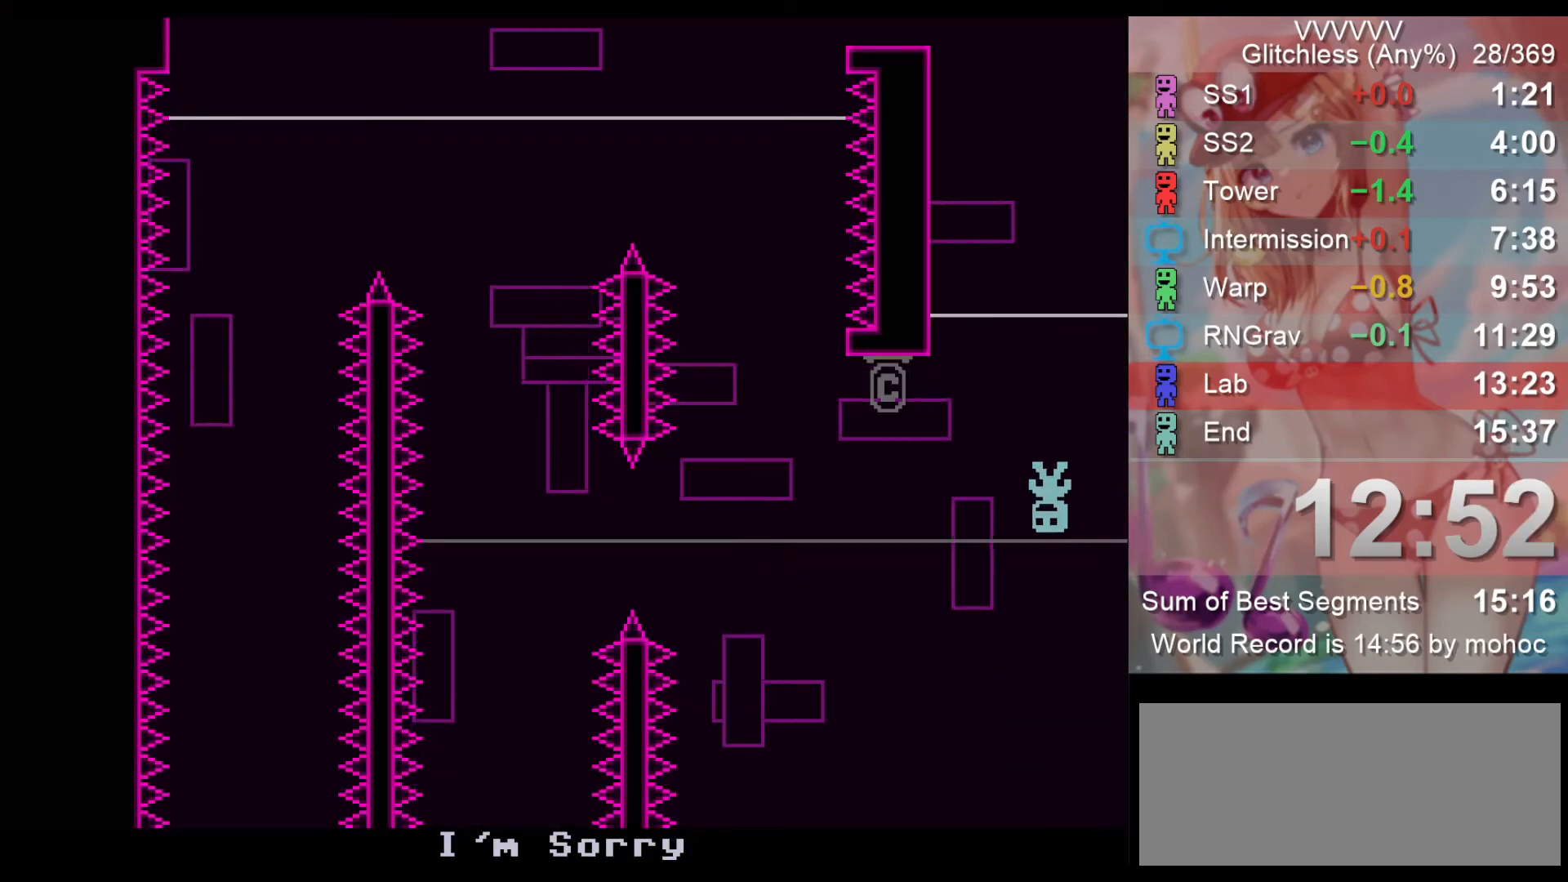
{"keys": [], "events": [[400, "left", "up"], [433, "left", "down"], [467, "left", "up"]]}
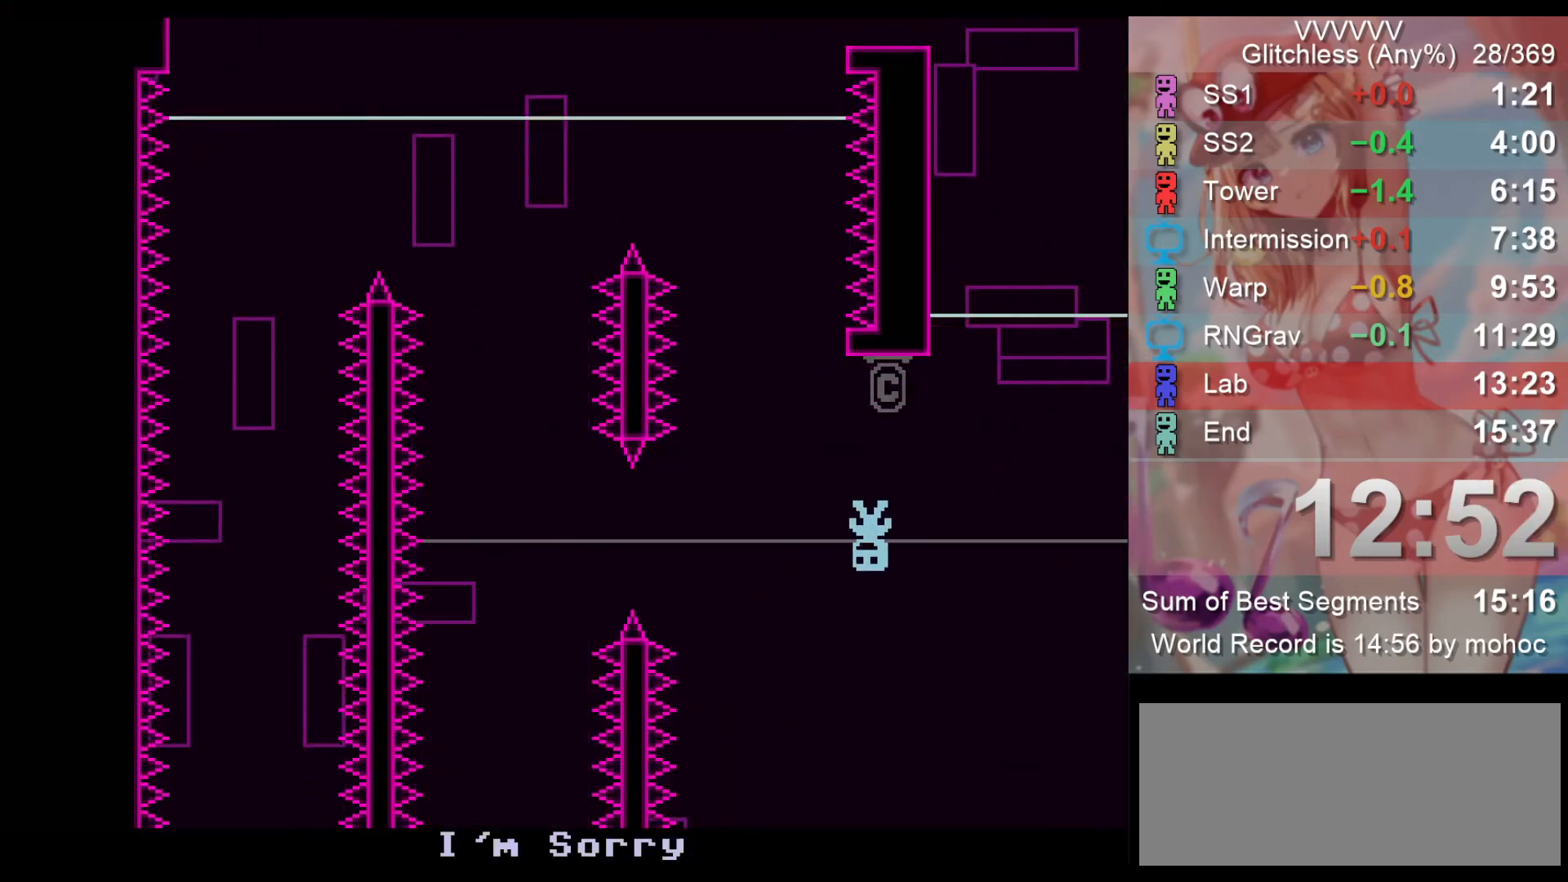
{"keys": ["left"], "events": [[67, "right", "down"], [167, "right", "up"], [300, "left", "down"]]}
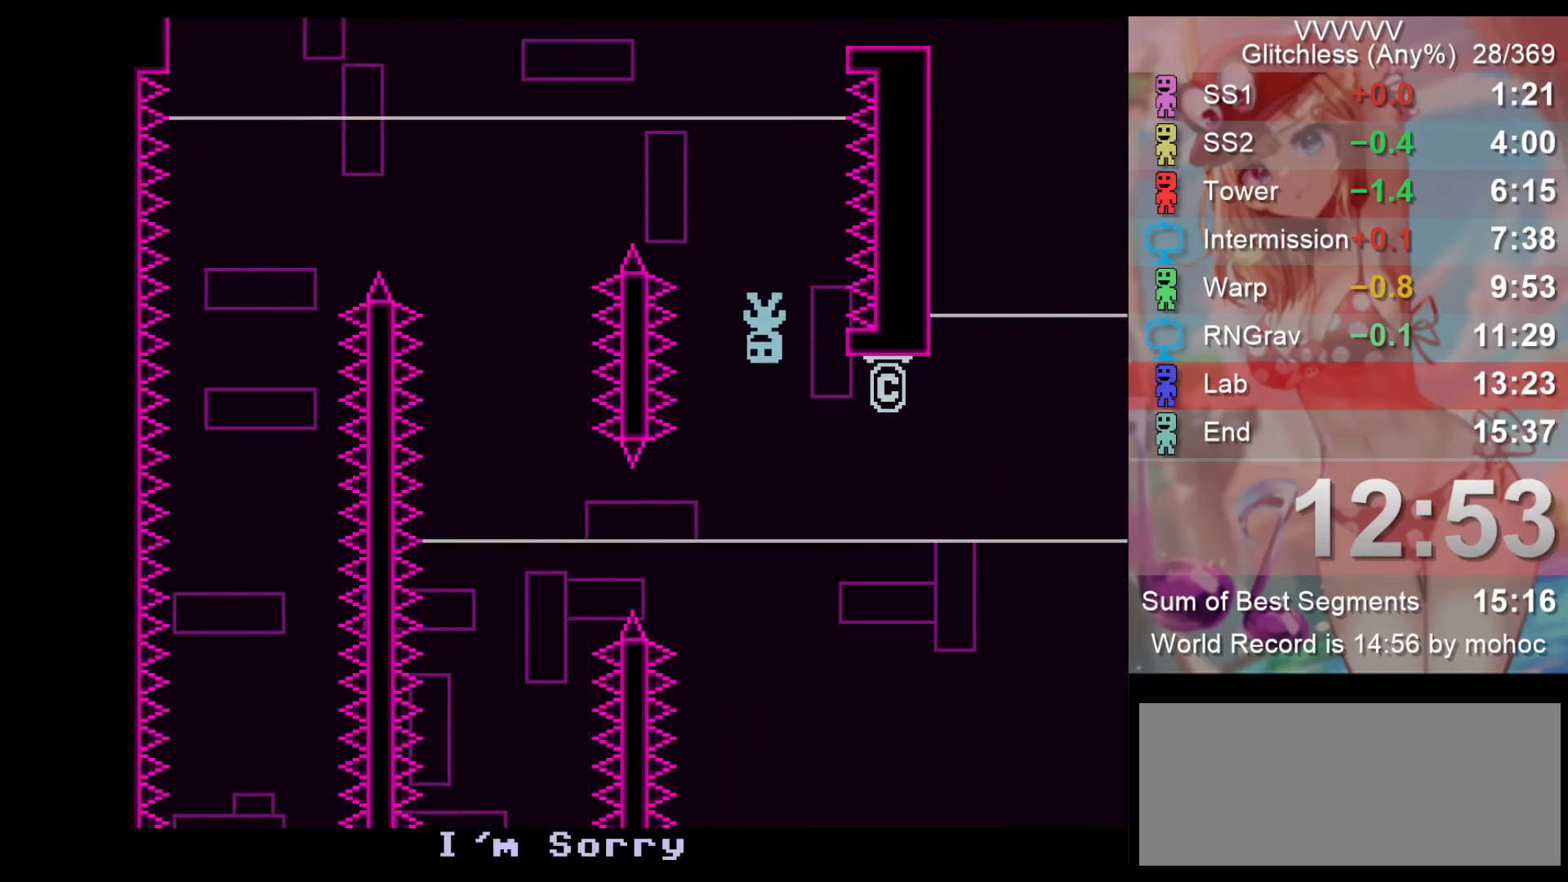
{"keys": [], "events": [[367, "left", "up"]]}
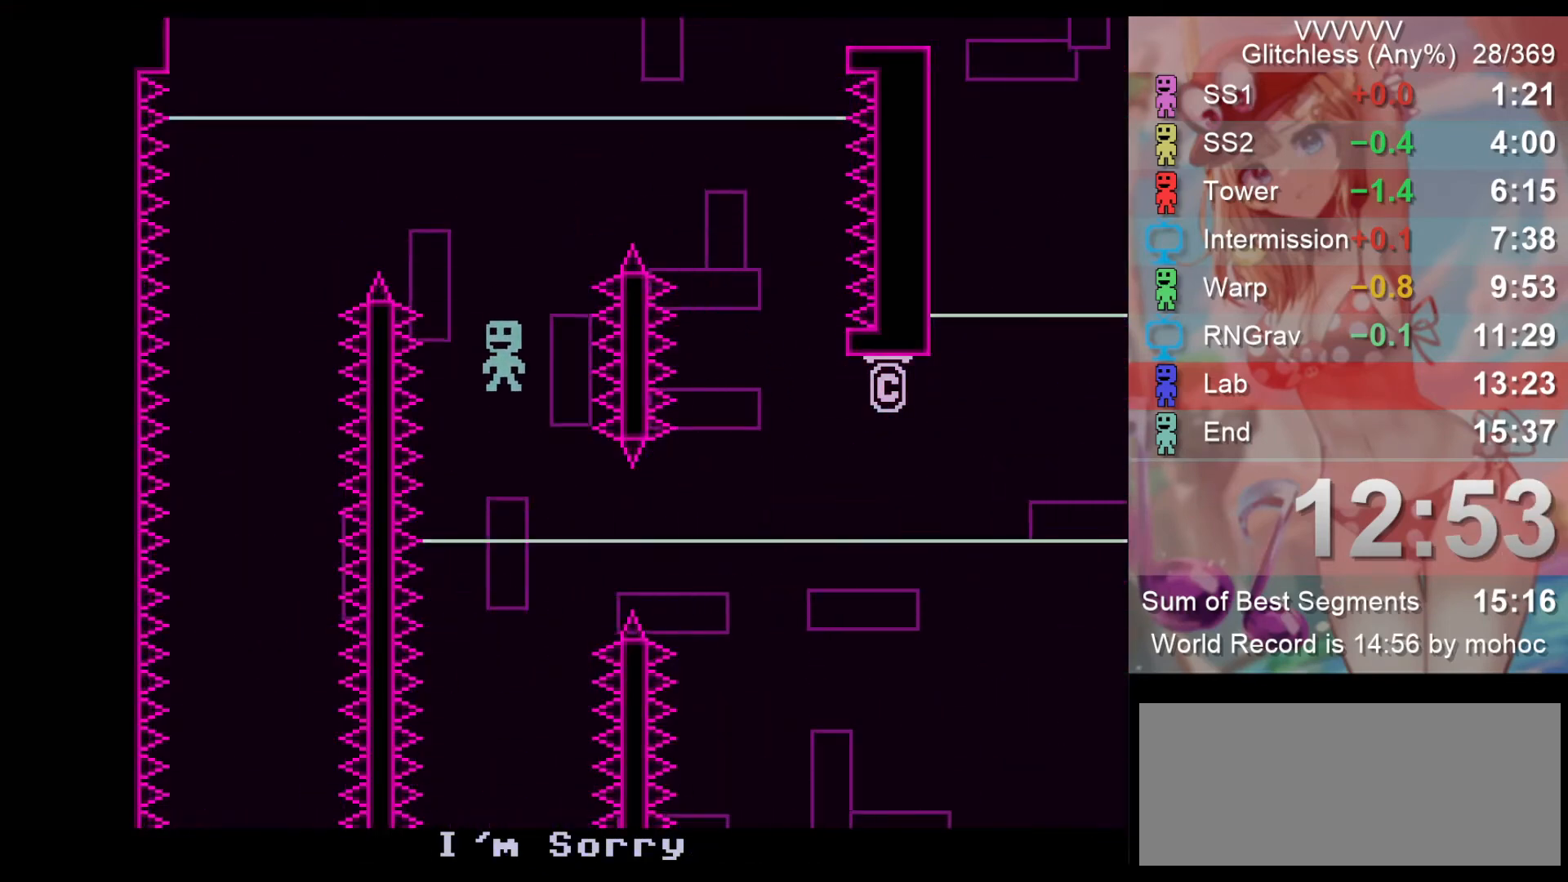
{"keys": ["left"], "events": [[467, "left", "down"]]}
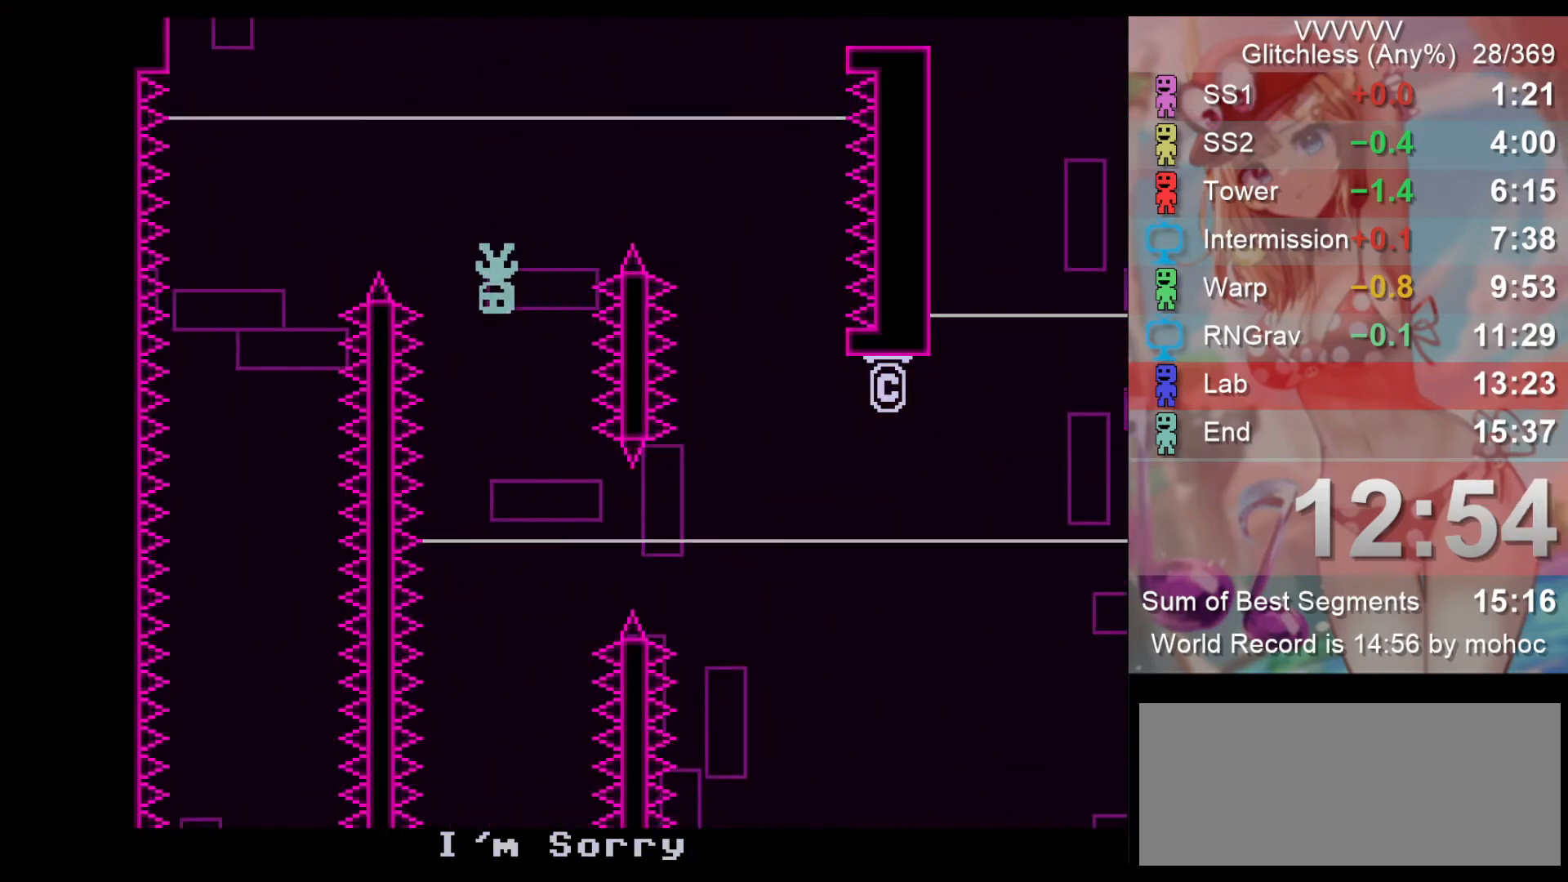
{"keys": [], "events": [[300, "left", "up"]]}
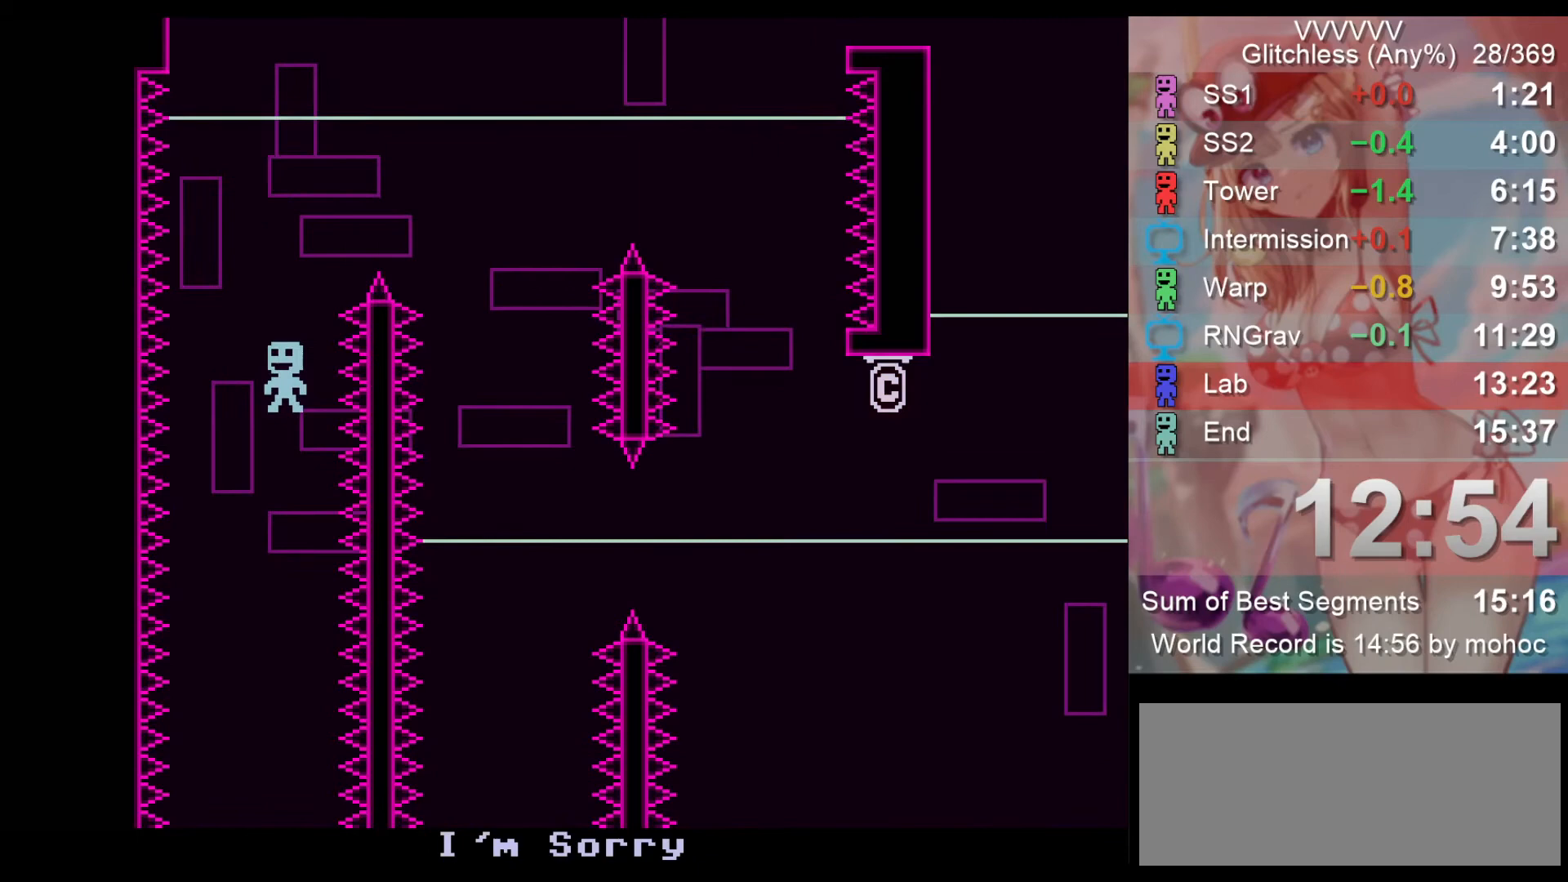
{"keys": [], "events": []}
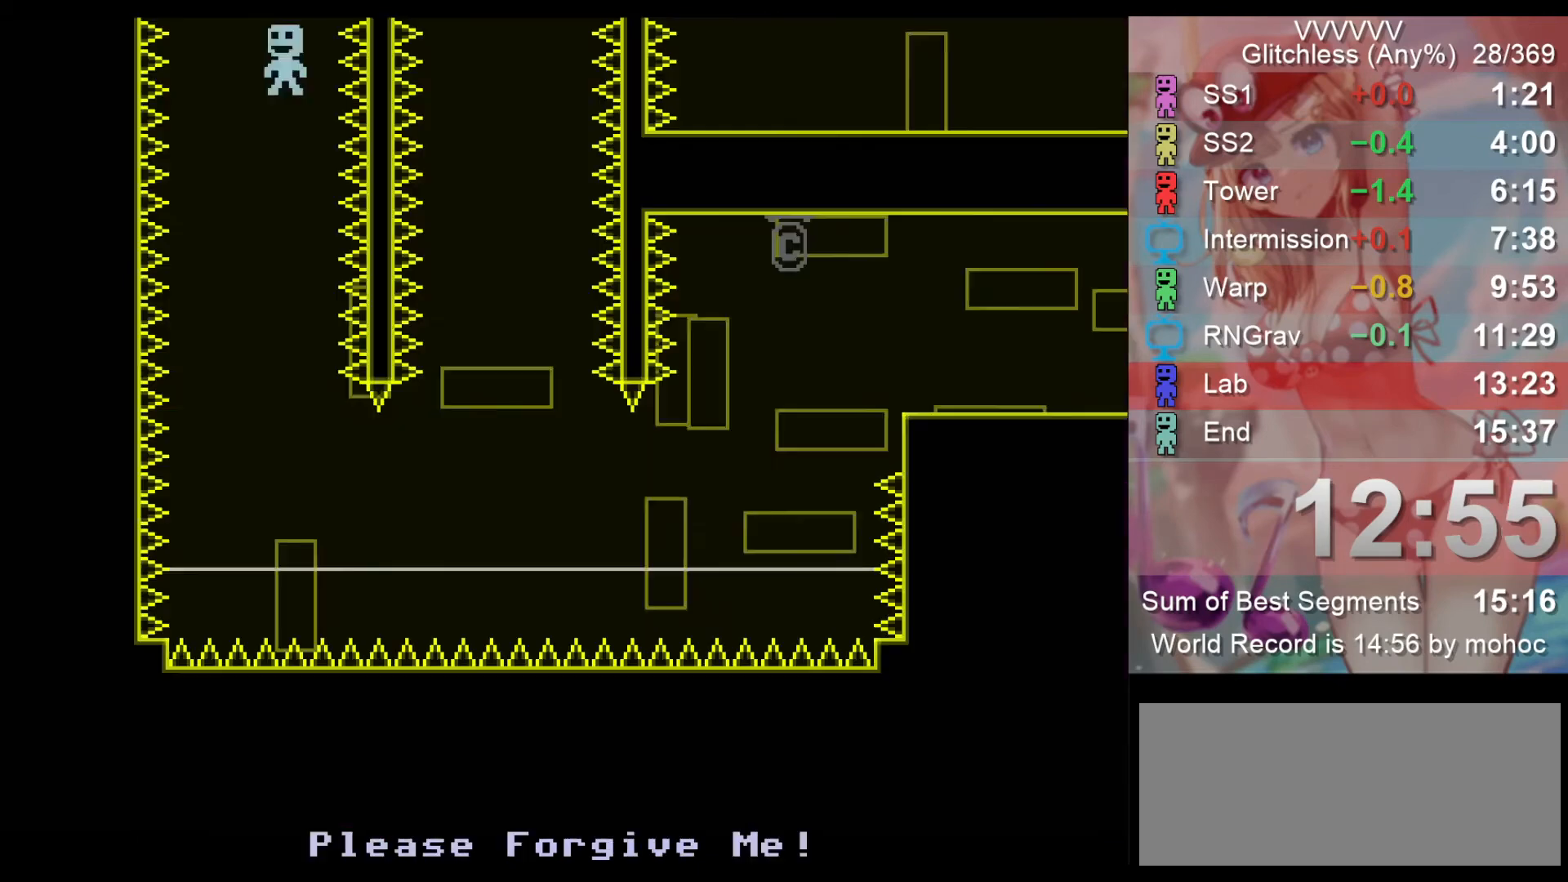
{"keys": ["right"], "events": [[300, "right", "down"]]}
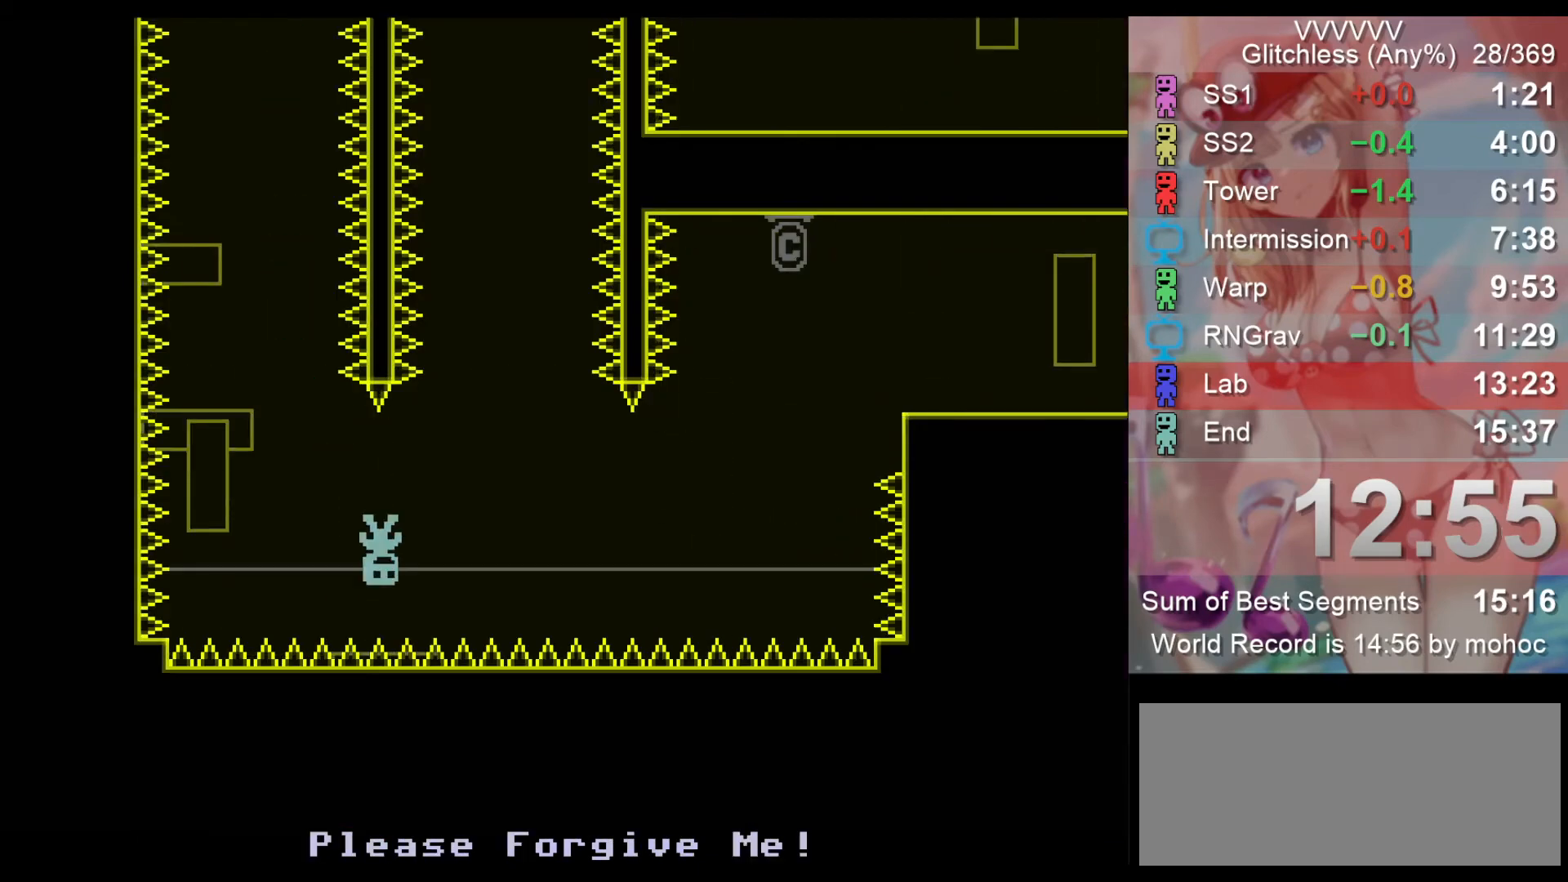
{"keys": [], "events": [[233, "right", "up"]]}
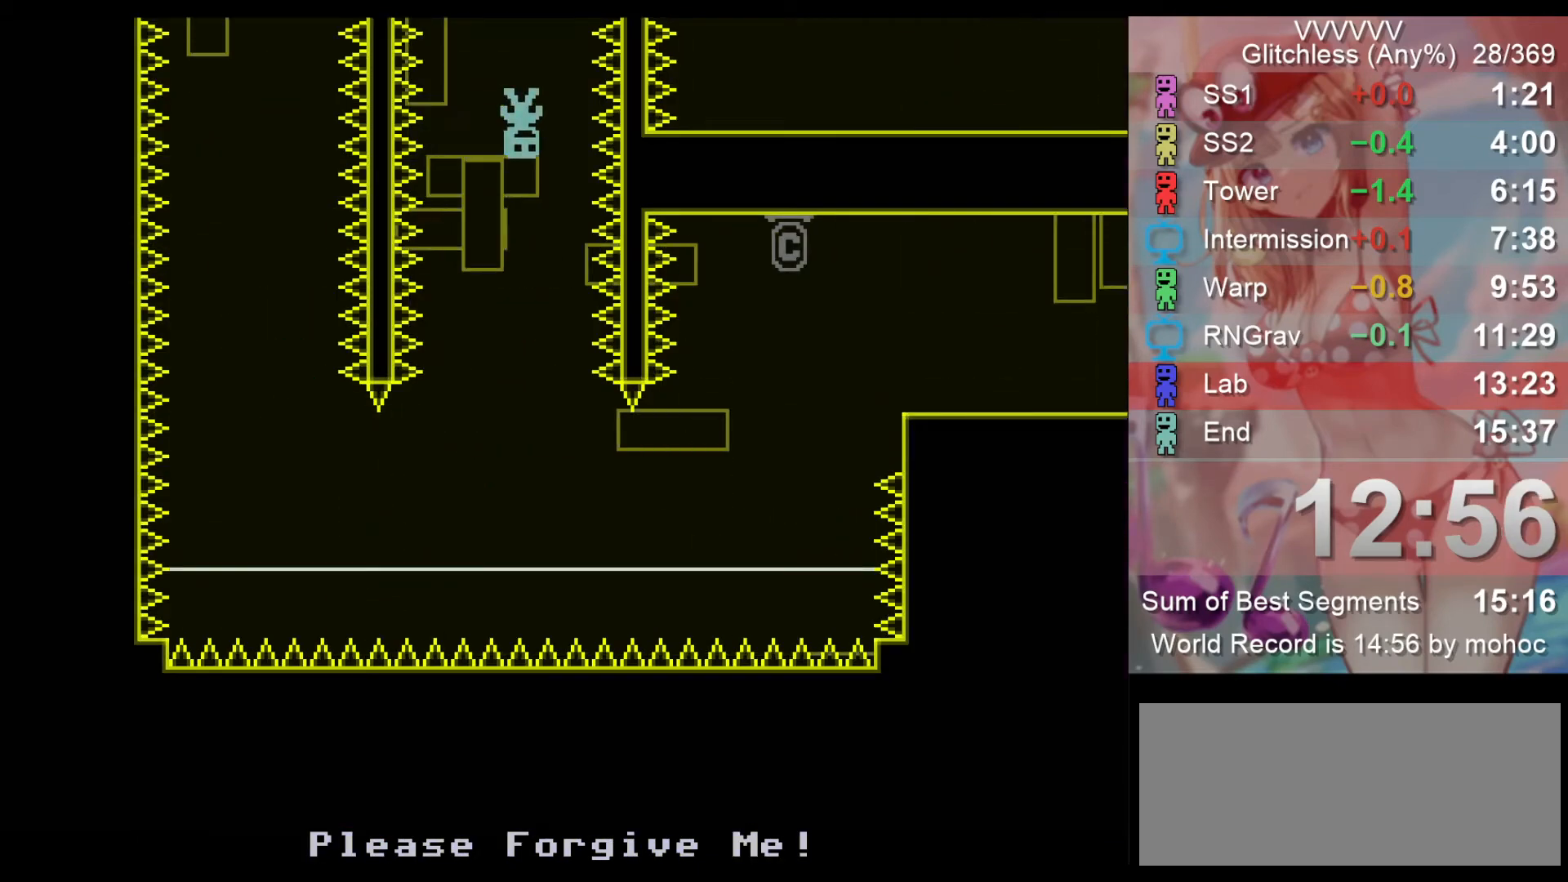
{"keys": [], "events": []}
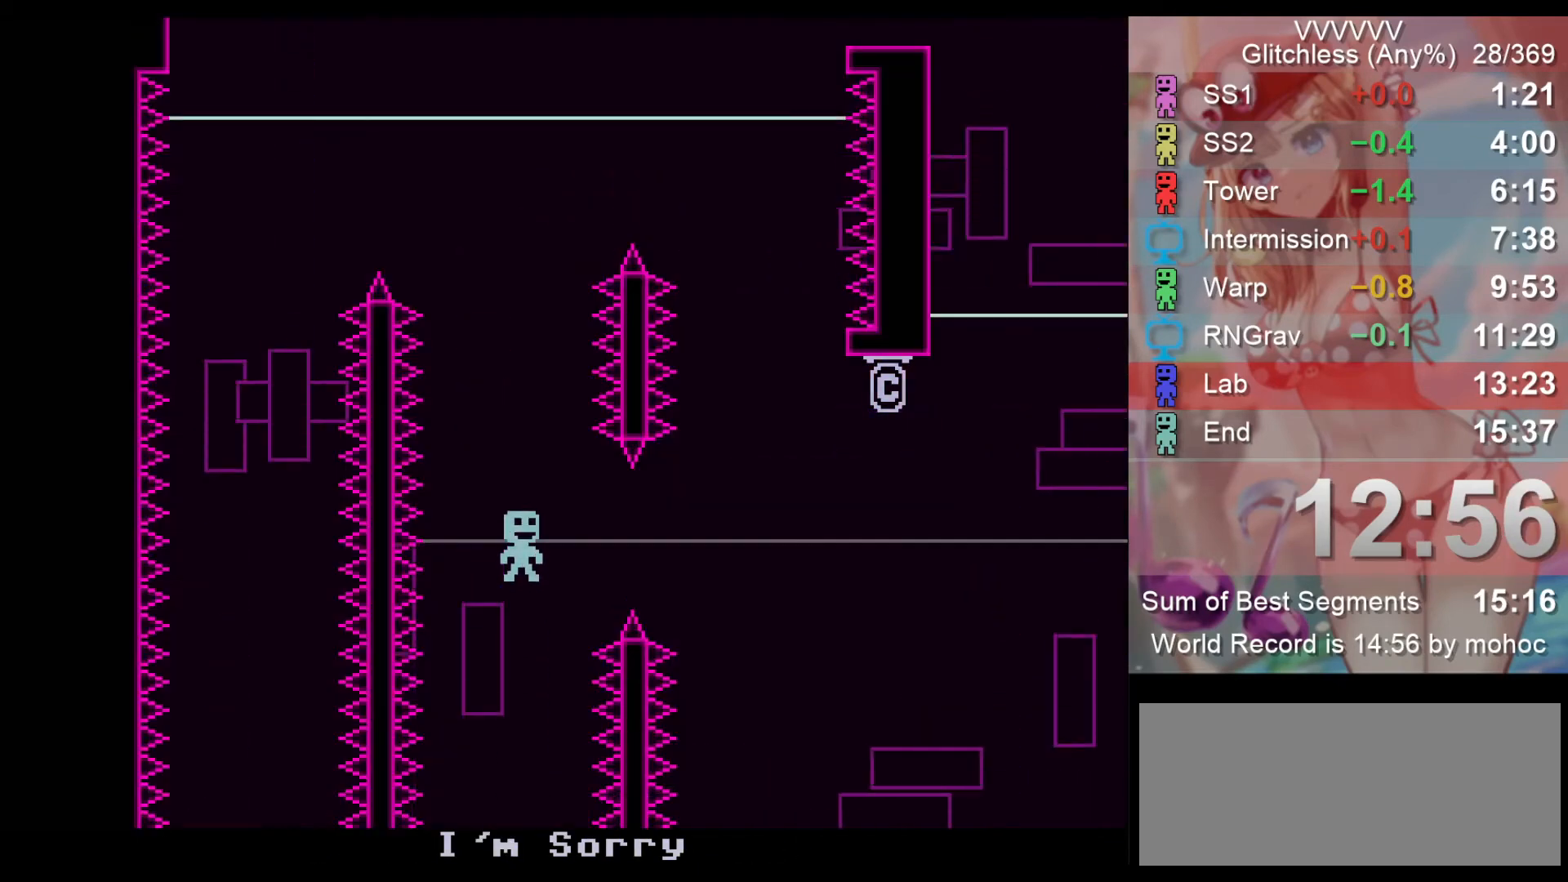
{"keys": [], "events": []}
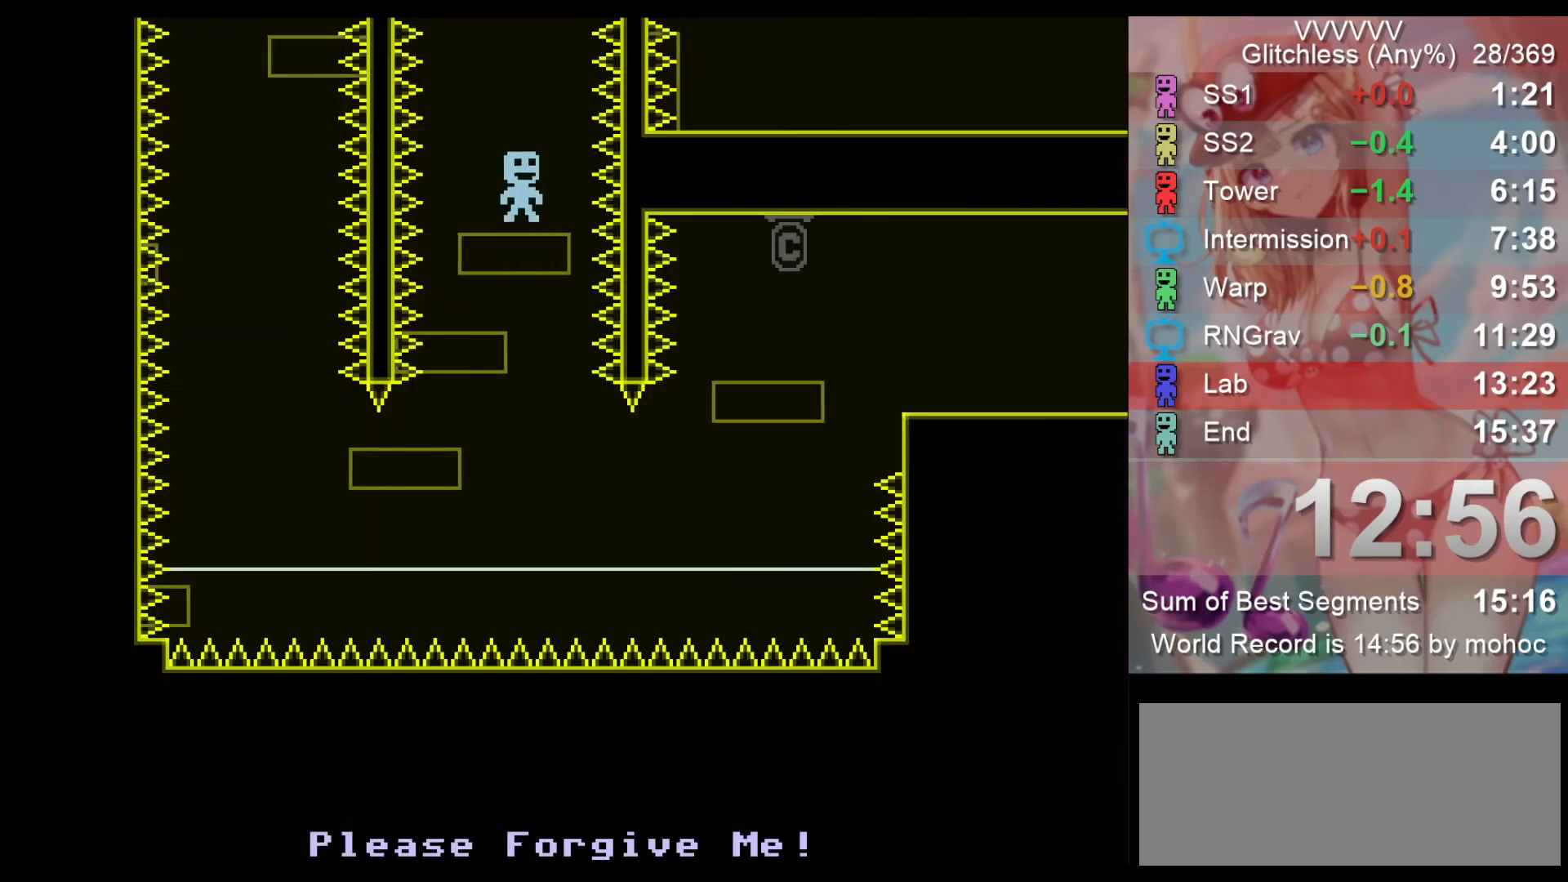
{"keys": ["right"], "events": [[167, "right", "down"]]}
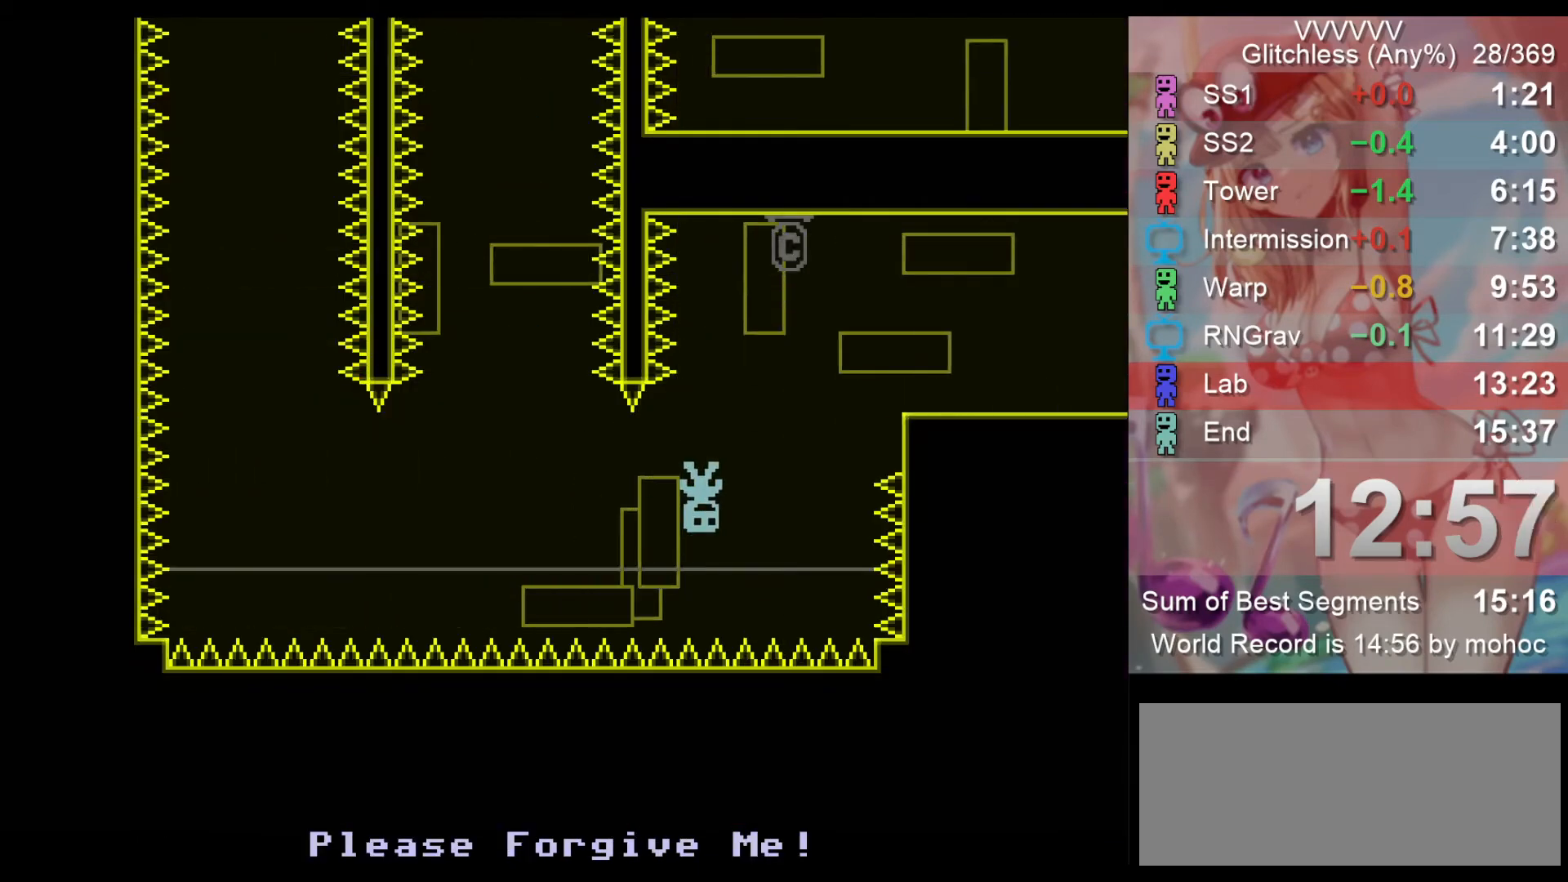
{"keys": ["right"], "events": [[33, "right", "up"], [167, "right", "down"]]}
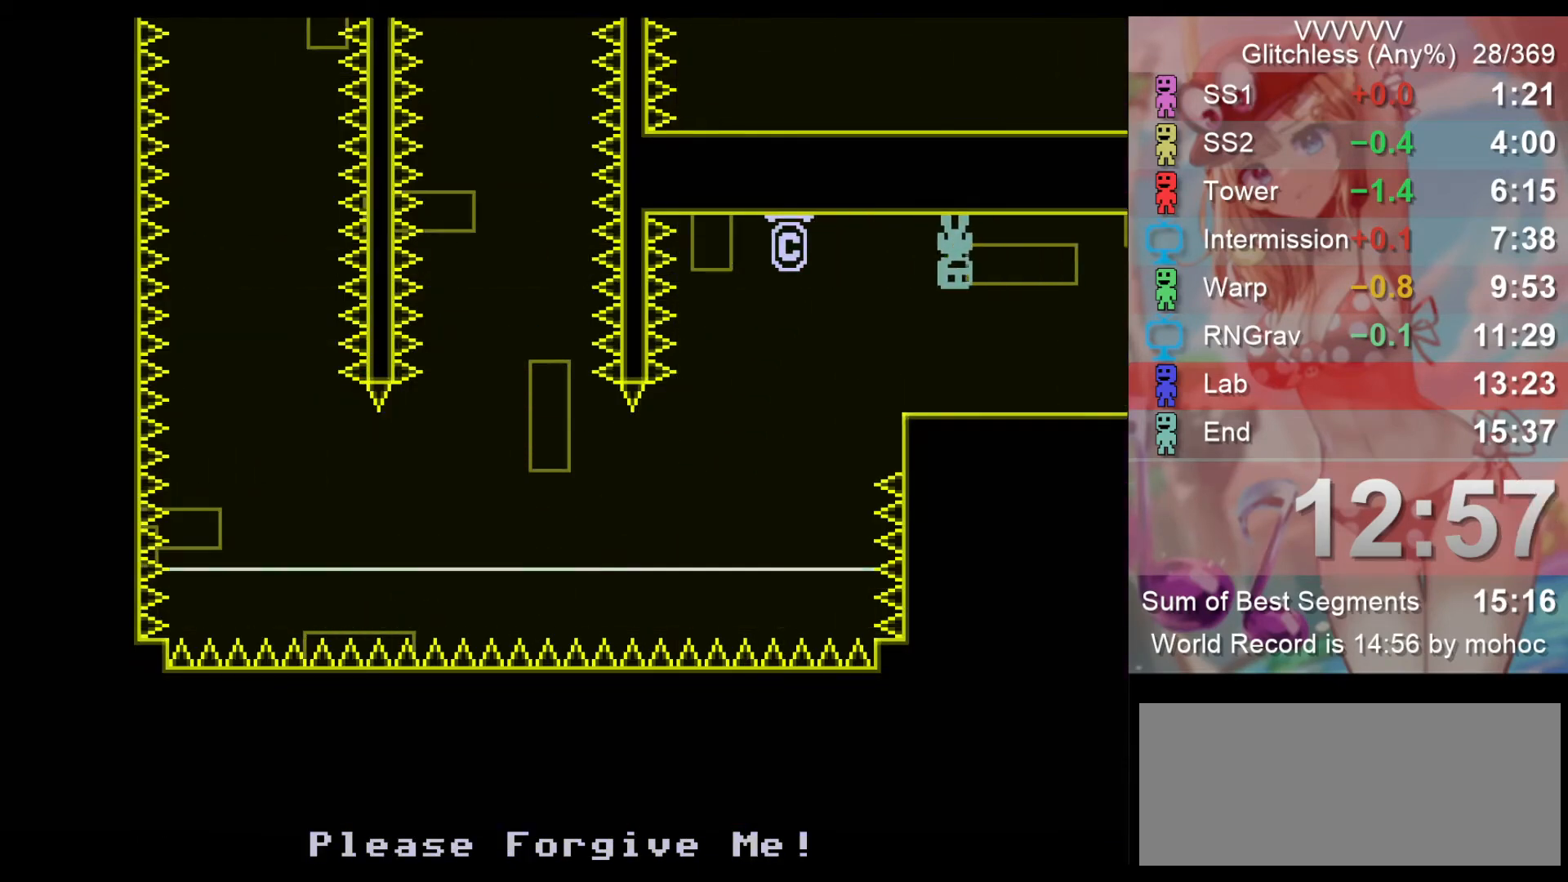
{"keys": ["right"], "events": [[33, "z", "down"], [167, "z", "up"]]}
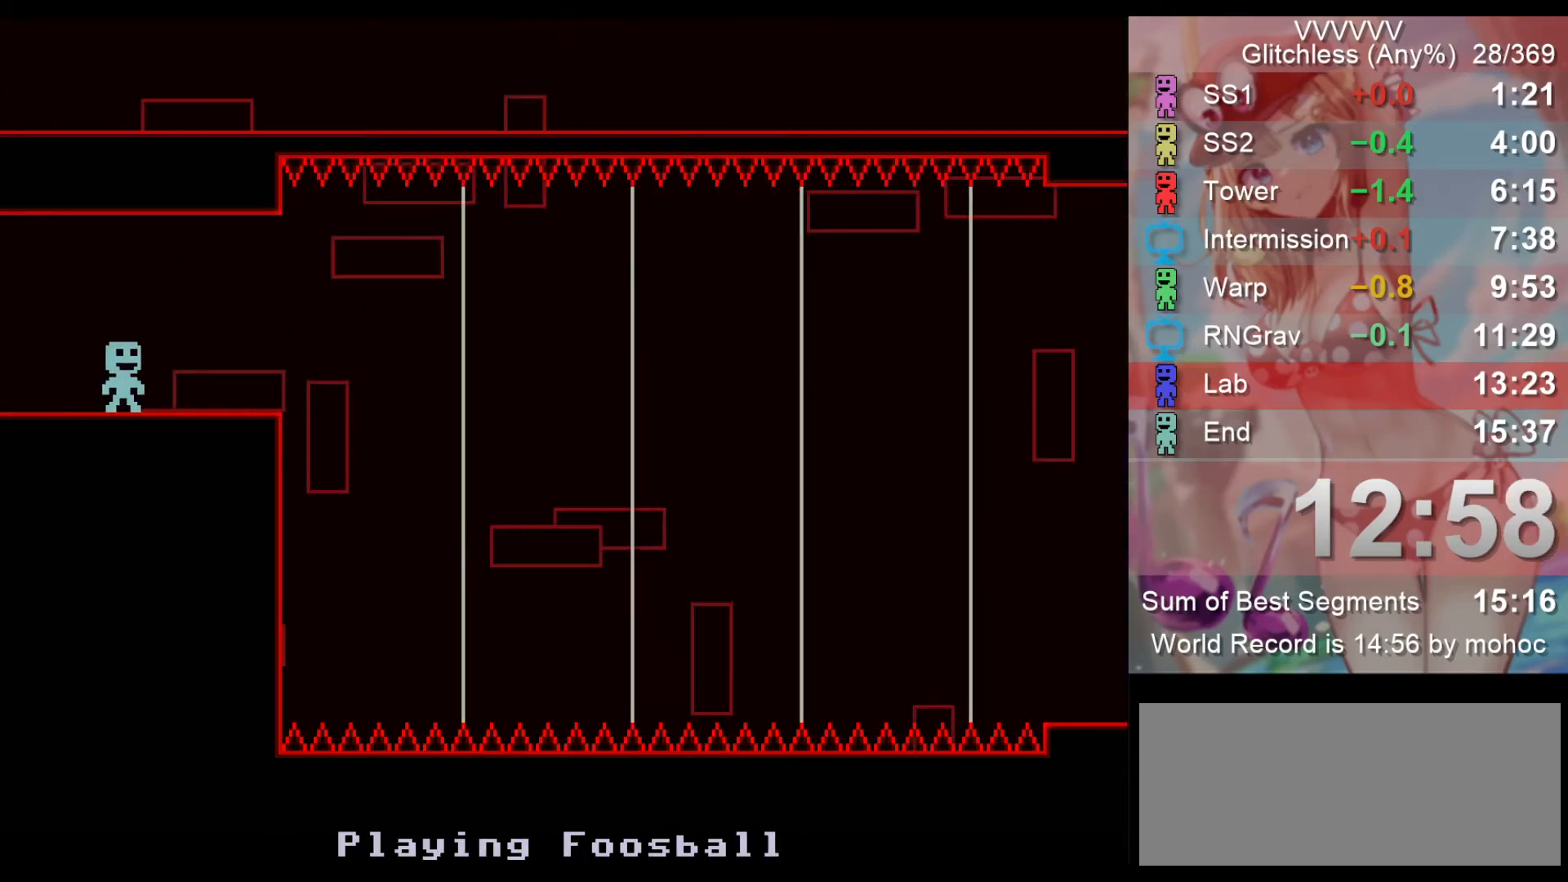
{"keys": ["right"], "events": []}
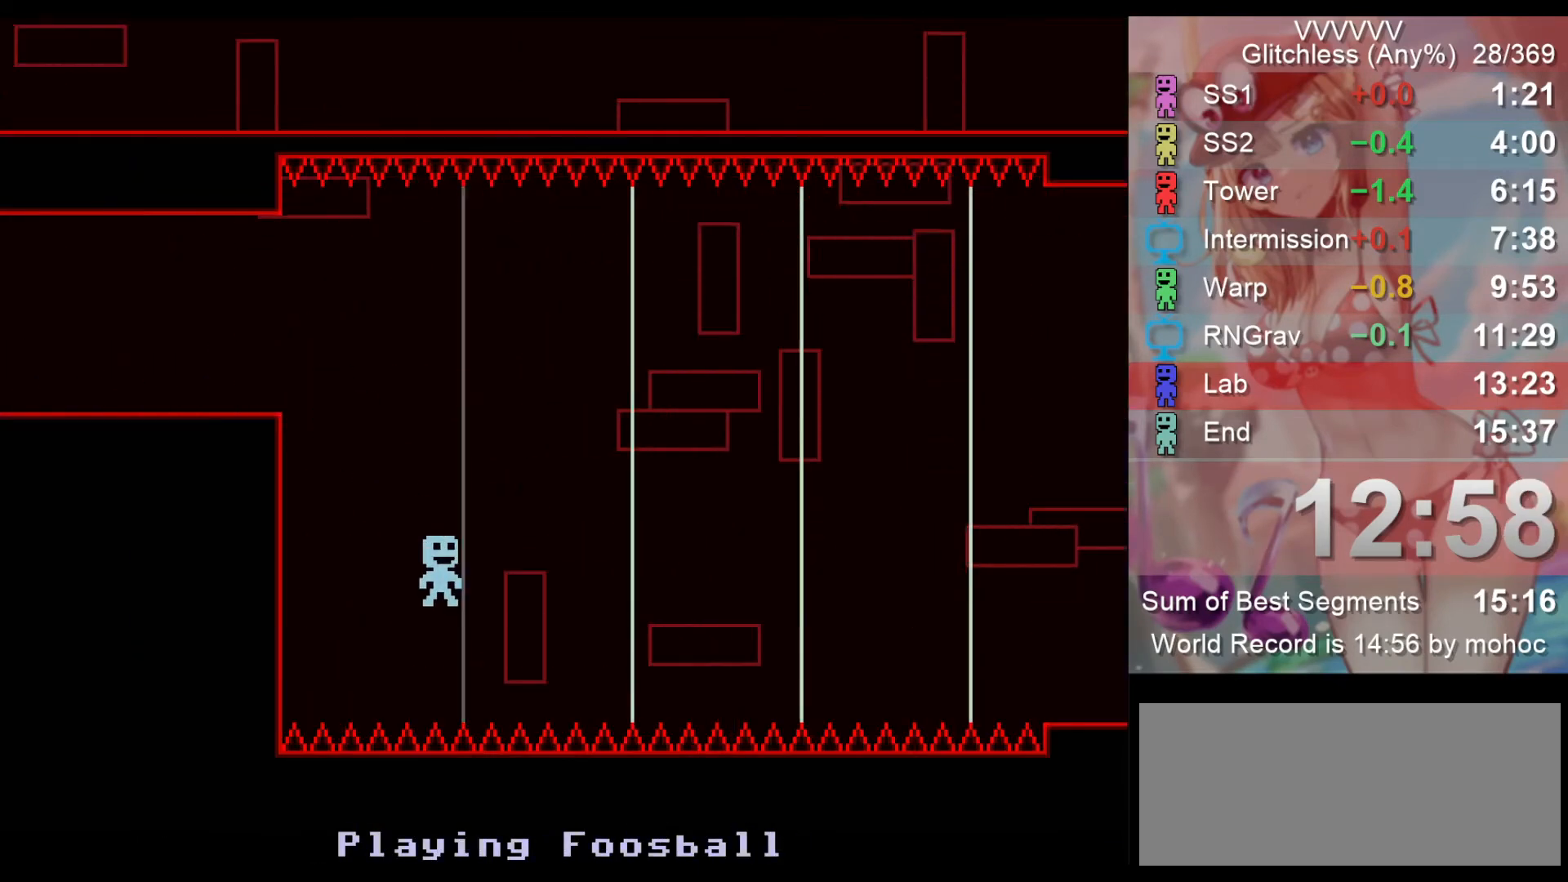
{"keys": ["right"], "events": []}
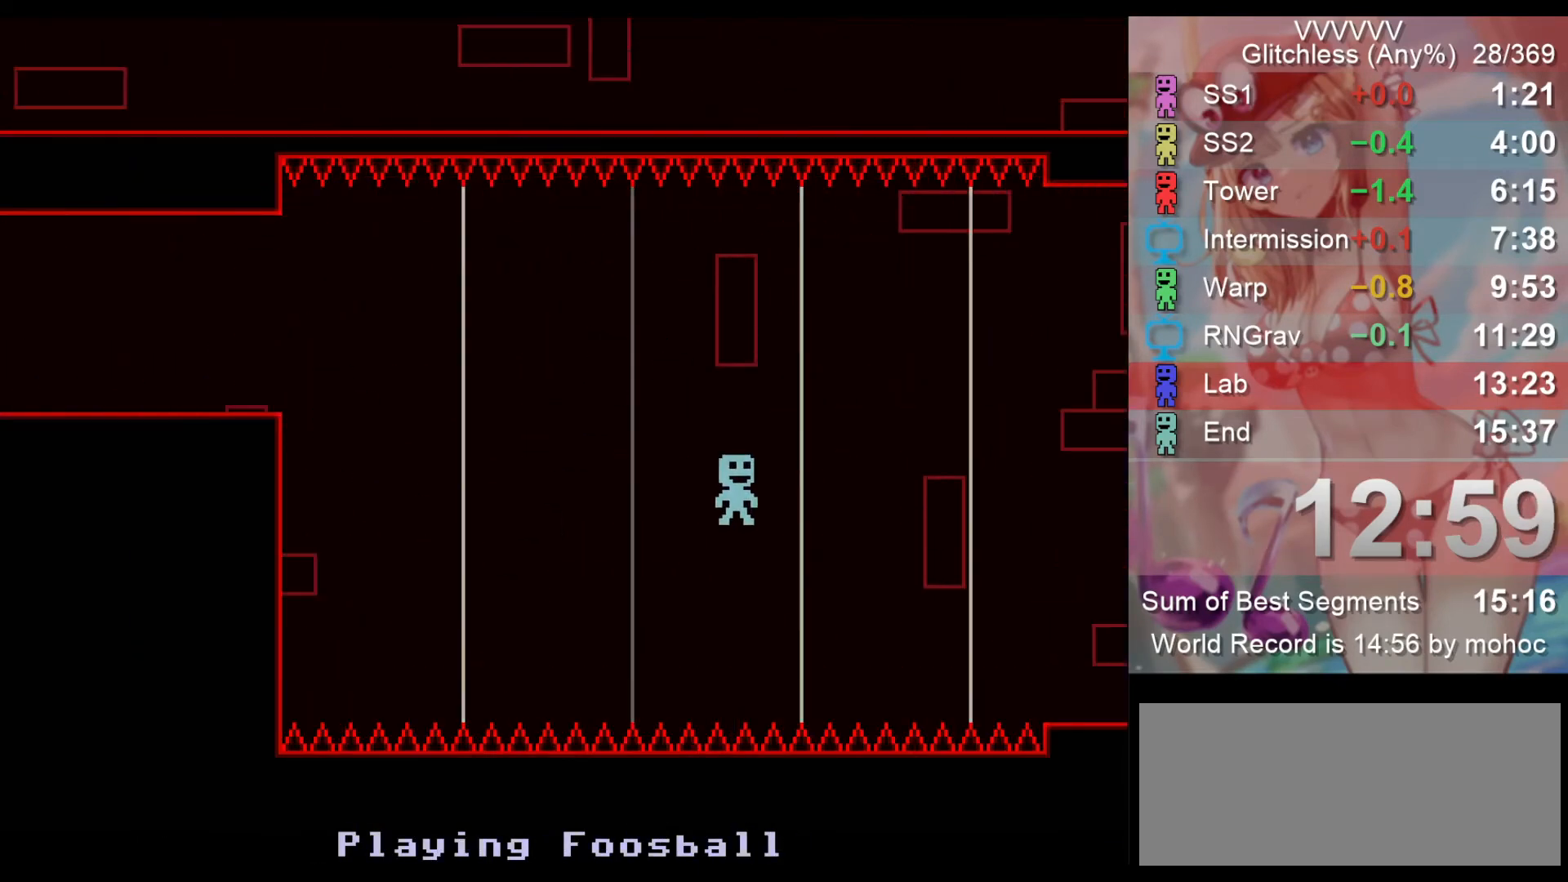
{"keys": ["right"], "events": []}
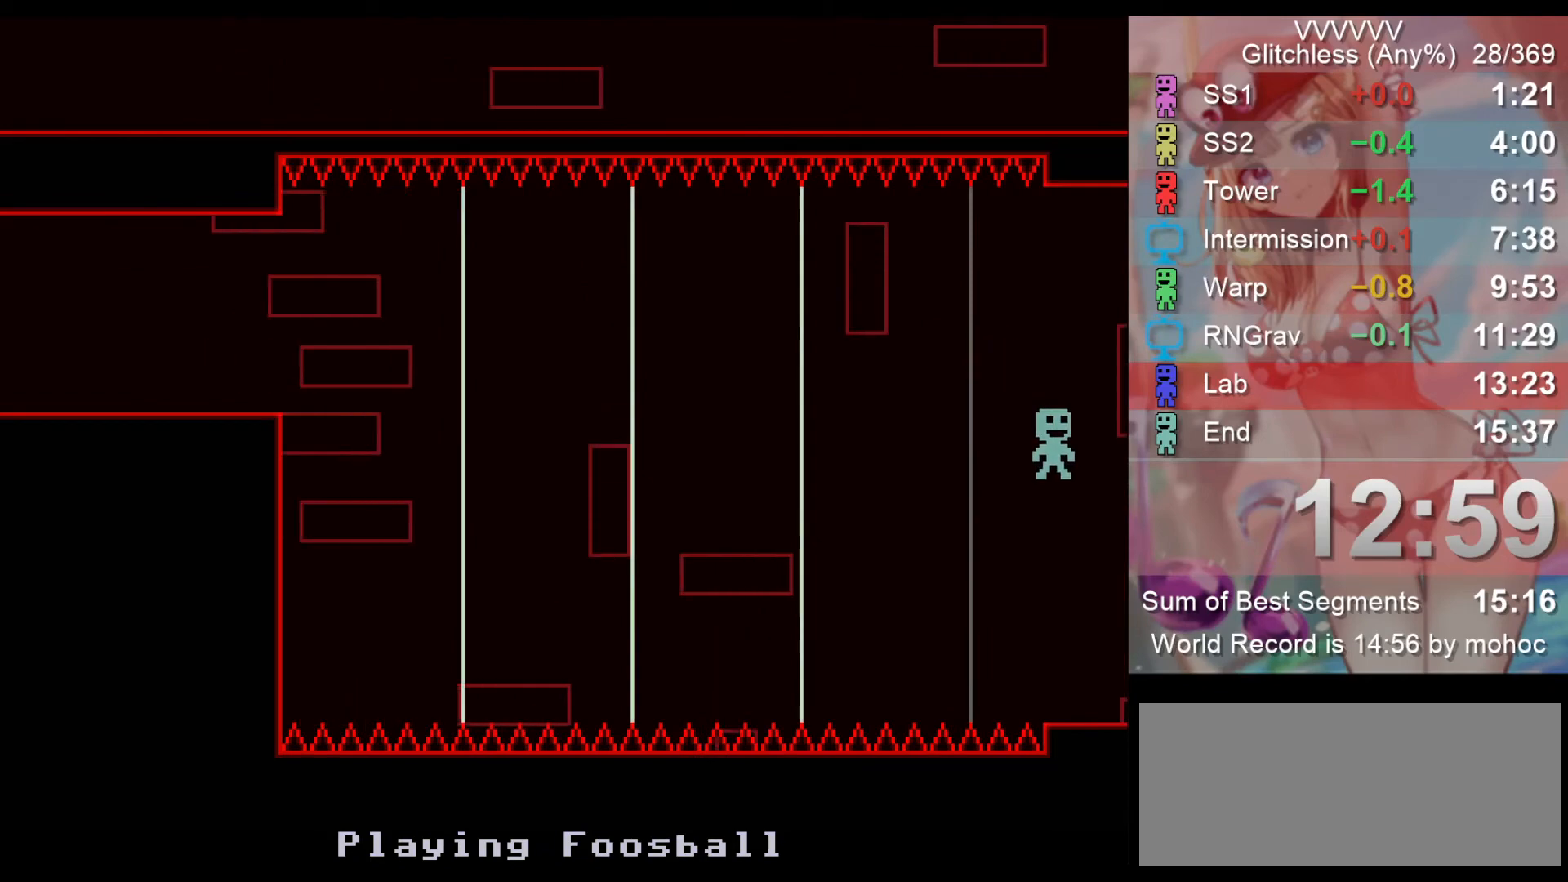
{"keys": ["right"], "events": []}
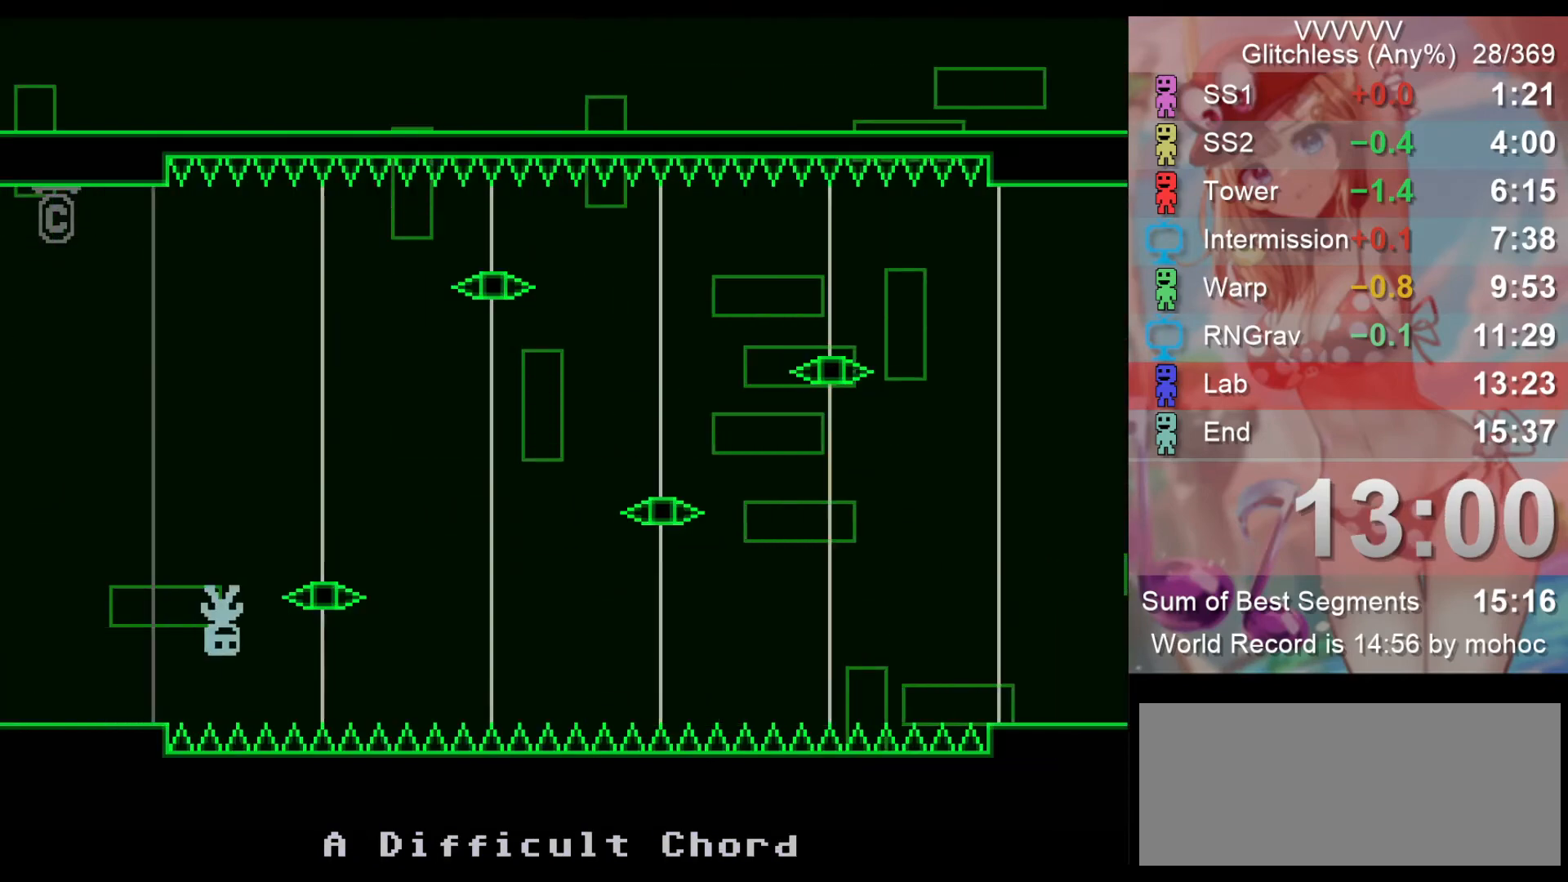
{"keys": ["right"], "events": []}